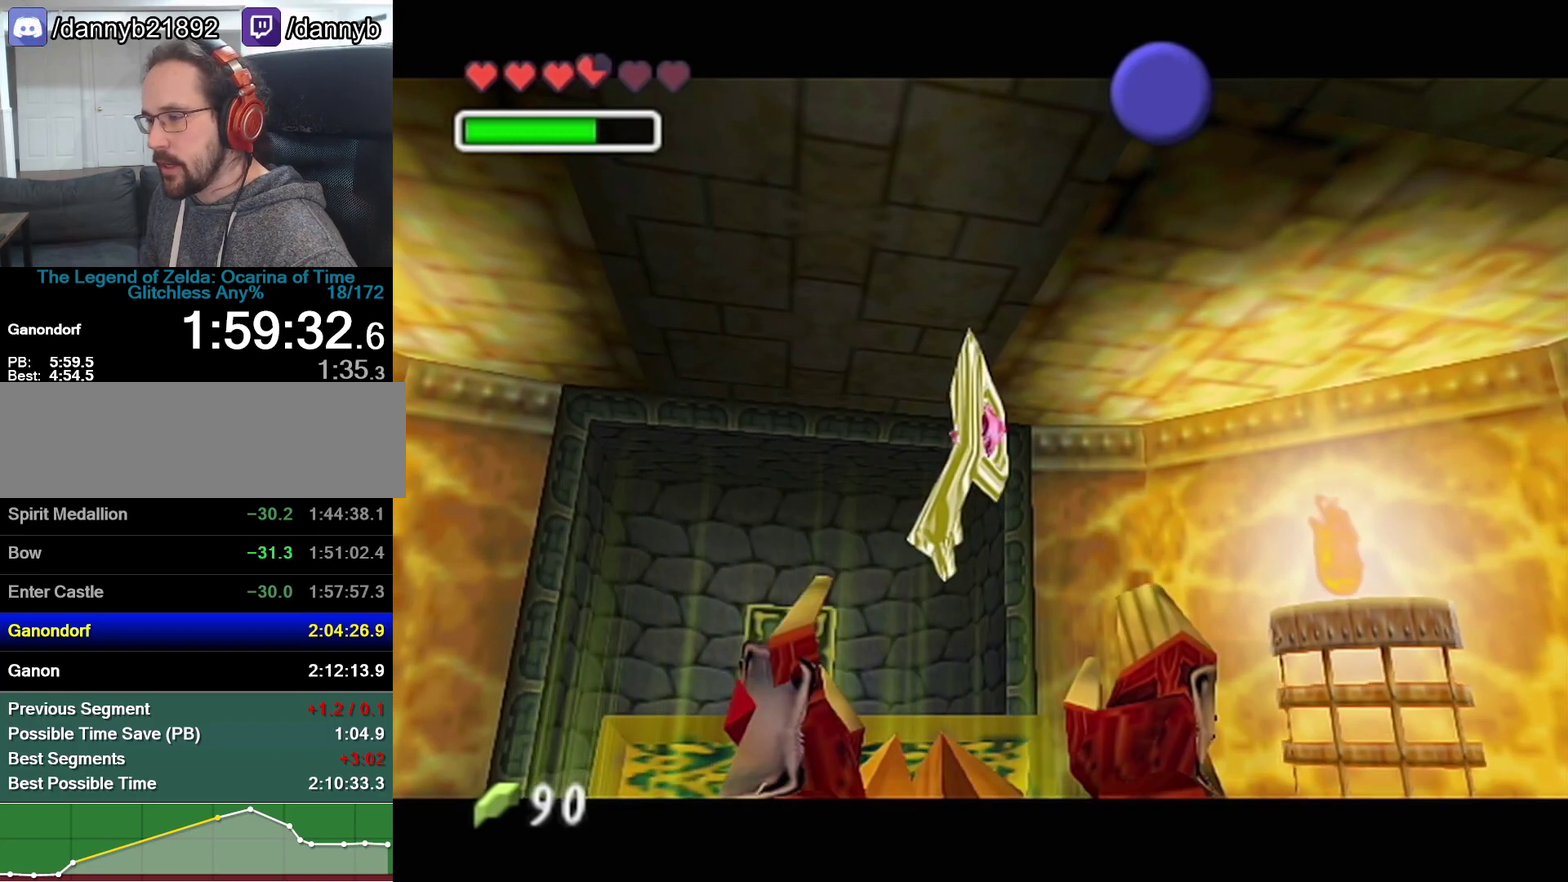
Gameplay with a controller (Nintendo layout); each line is a JSON object with the inputs held at the frame after it. "events" lists button and stick changes between this image and that frame as [ms after this image, input, new state], when the widget could be followed in between. Not read: L3 R3.
{"buttons": ["B"], "left_stick": "center", "events": [[450, "B", "down"]]}
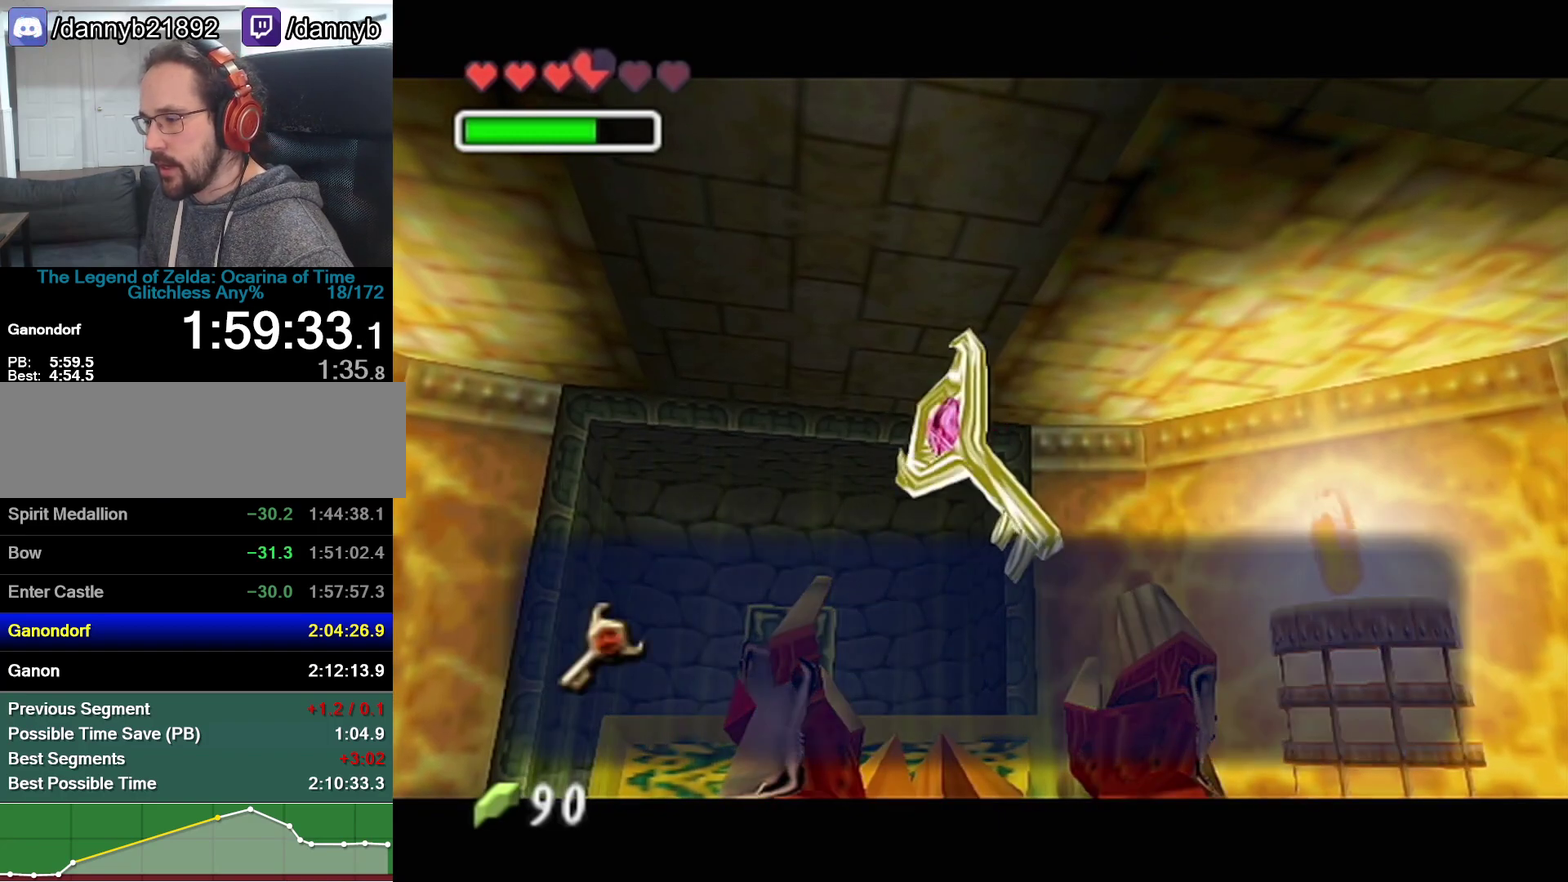
{"buttons": [], "left_stick": "left", "events": [[67, "B", "up"], [317, "left_stick", "left"]]}
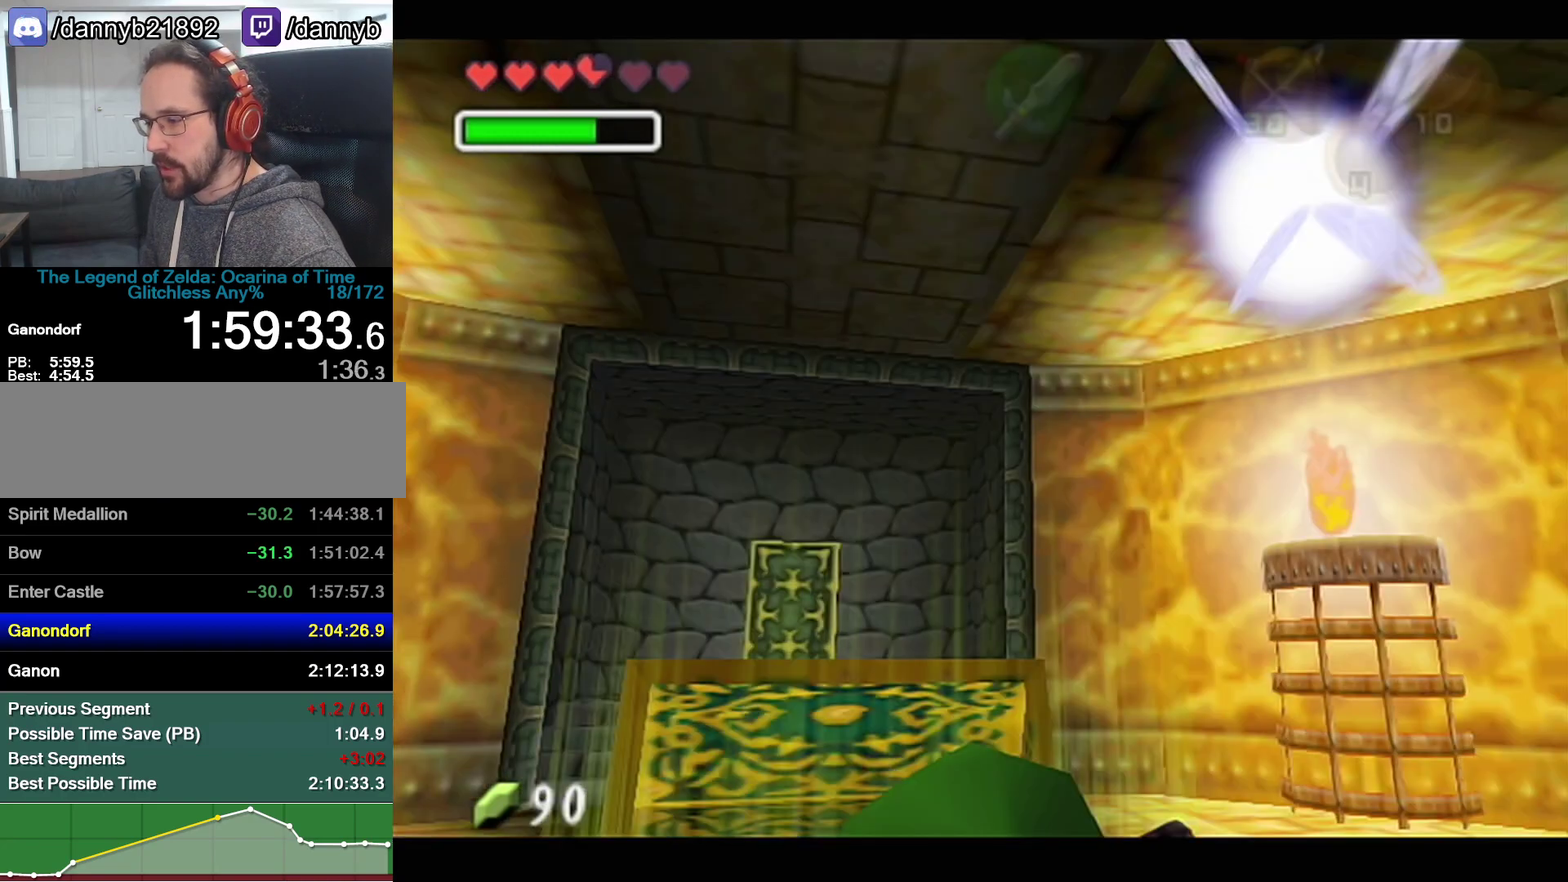
{"buttons": ["A"], "left_stick": "up", "events": [[150, "left_stick", "center"], [200, "left_stick", "up"], [383, "A", "down"]]}
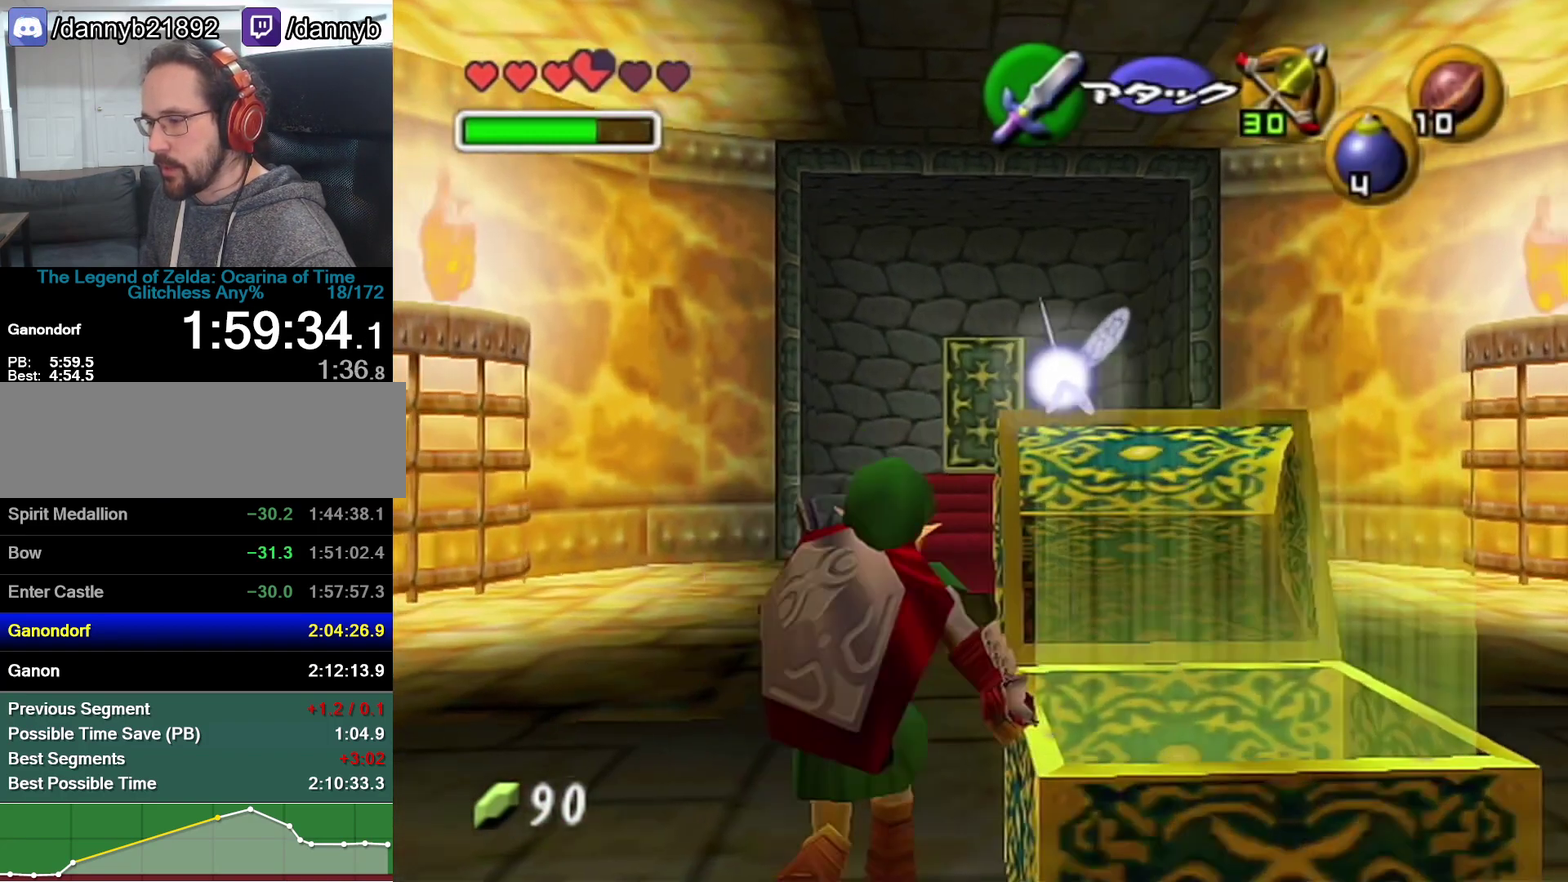
{"buttons": [], "left_stick": "up", "events": [[100, "A", "up"]]}
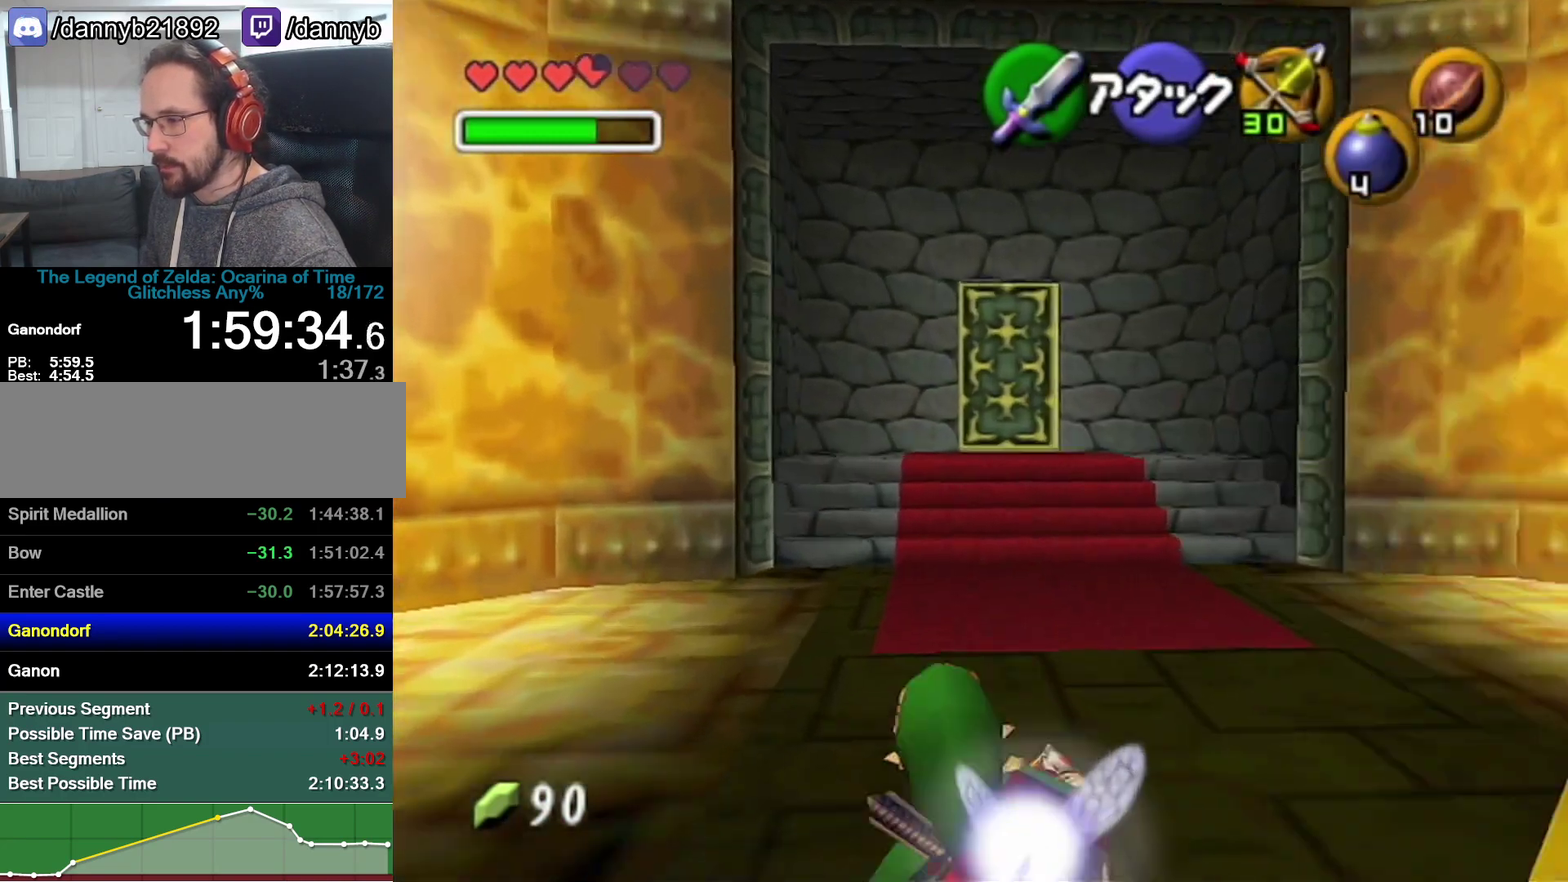
{"buttons": [], "left_stick": "up", "events": [[100, "A", "down"], [350, "A", "up"]]}
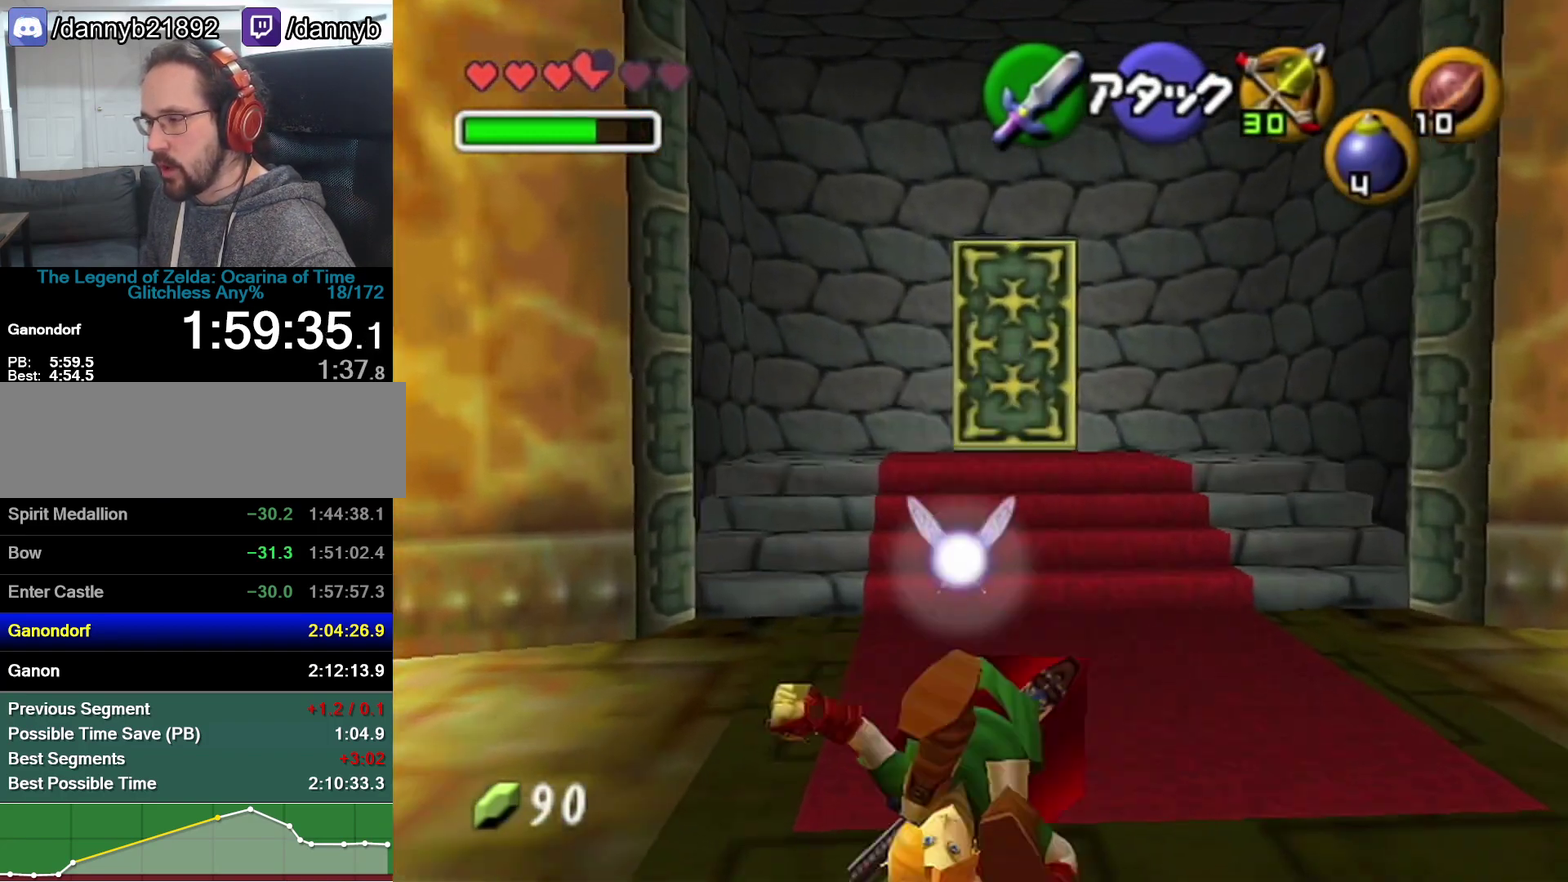
{"buttons": ["A"], "left_stick": "up", "events": [[283, "A", "down"]]}
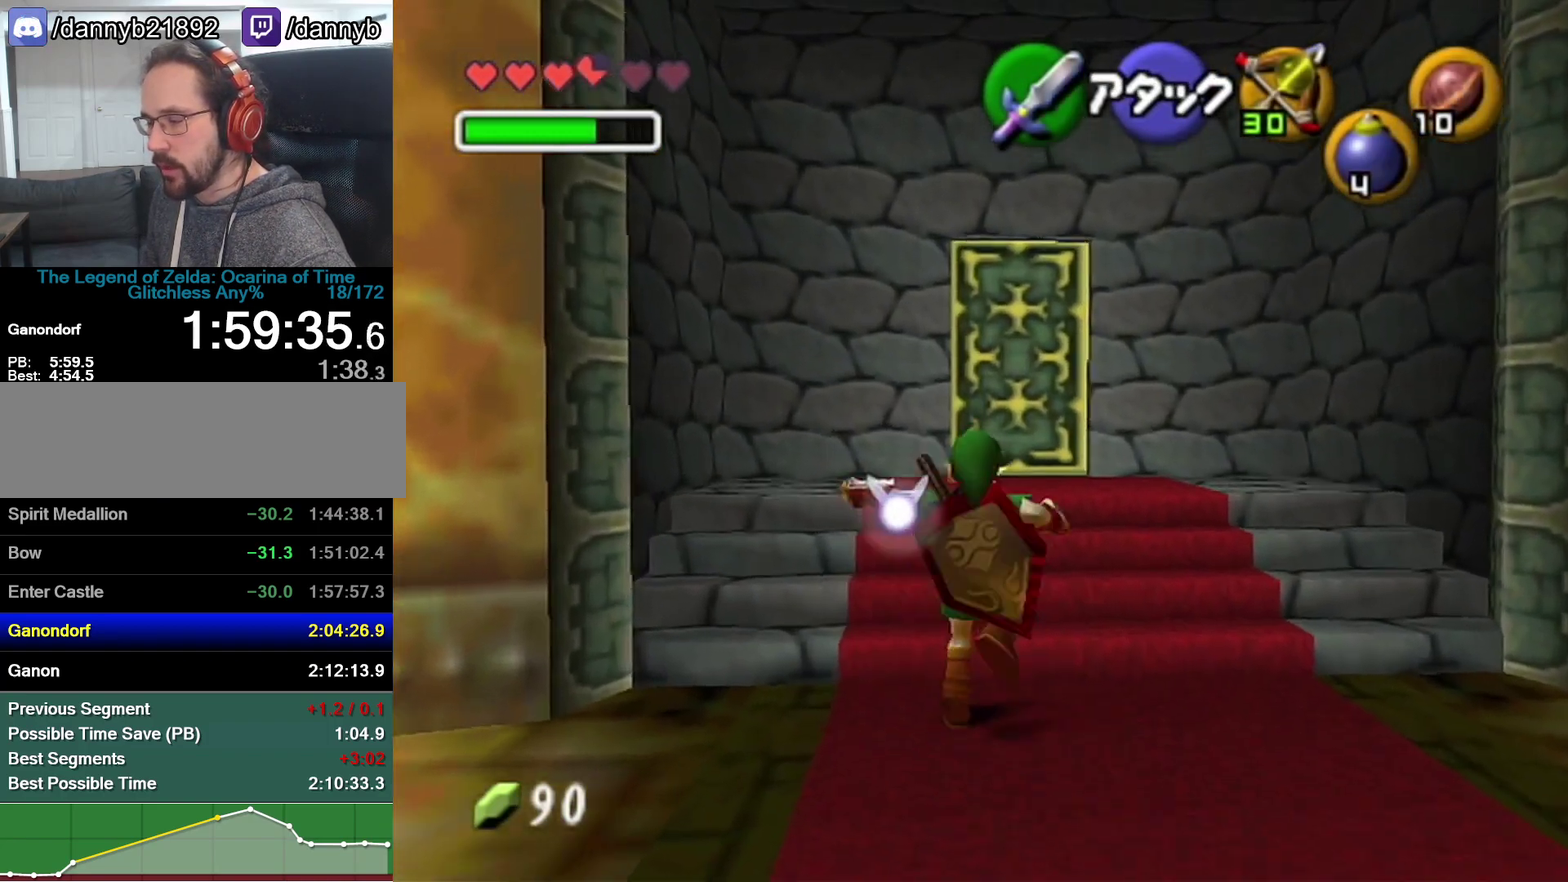
{"buttons": [], "left_stick": "up", "events": [[33, "A", "up"]]}
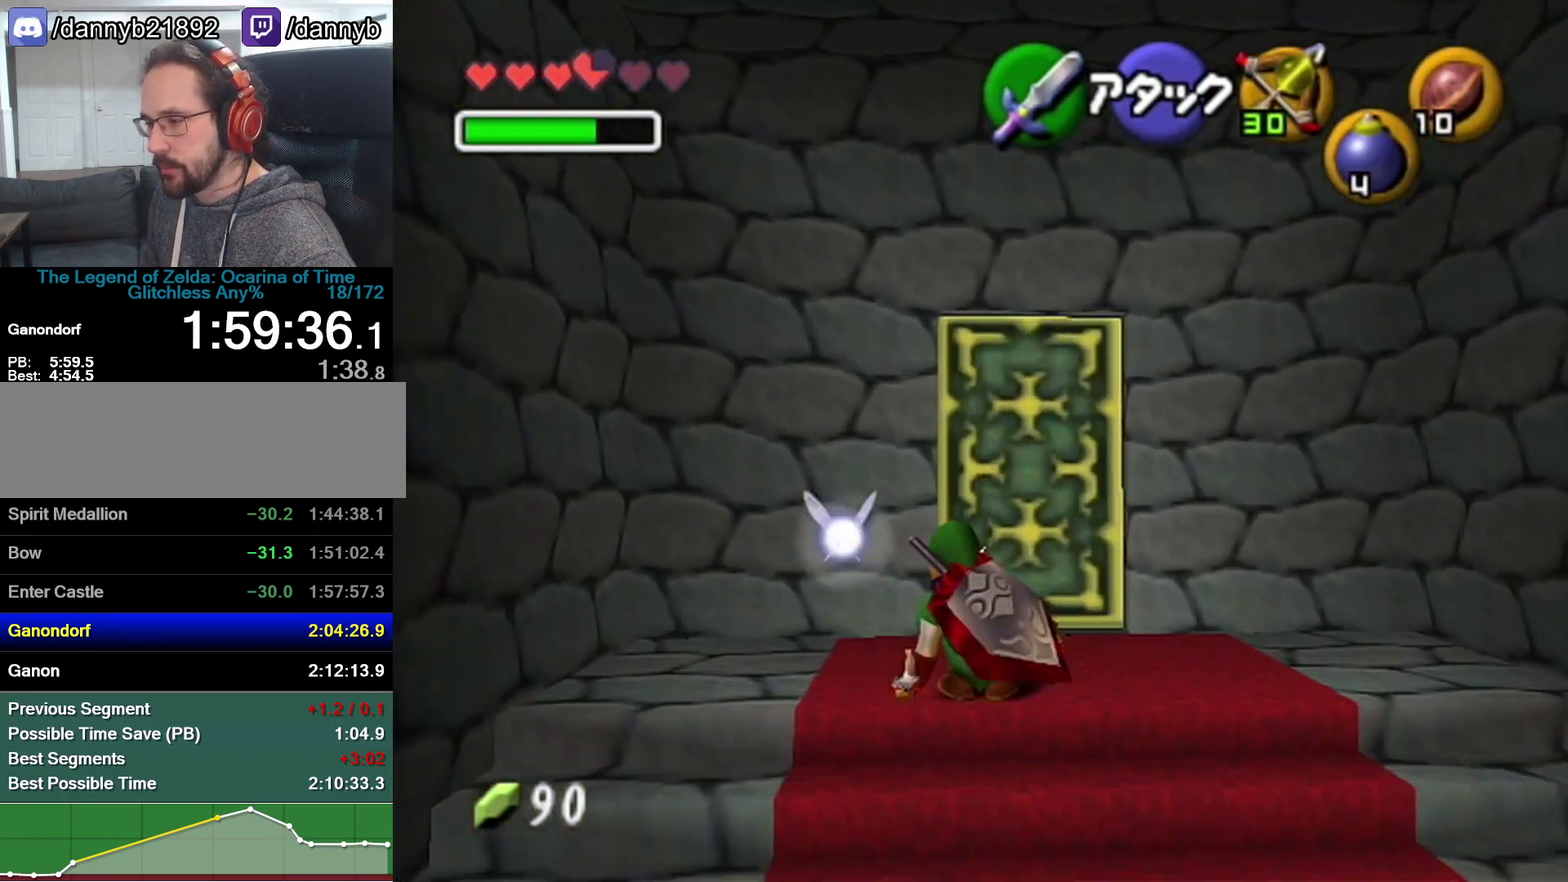
{"buttons": [], "left_stick": "center", "events": [[200, "left_stick", "center"], [283, "A", "down"], [350, "A", "up"]]}
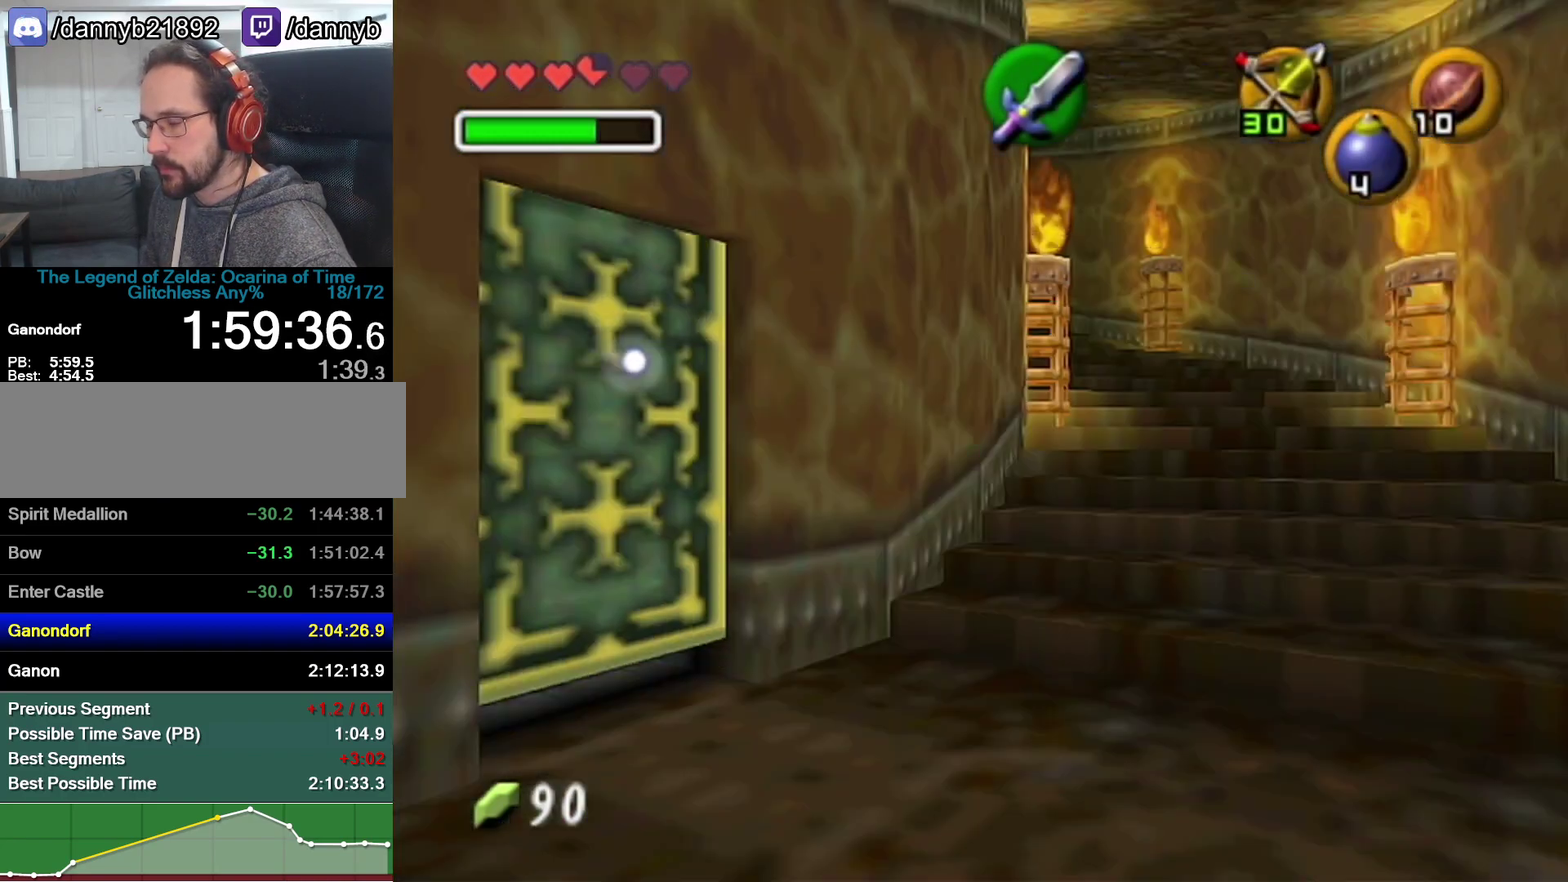
{"buttons": [], "left_stick": "up", "events": [[450, "left_stick", "up"]]}
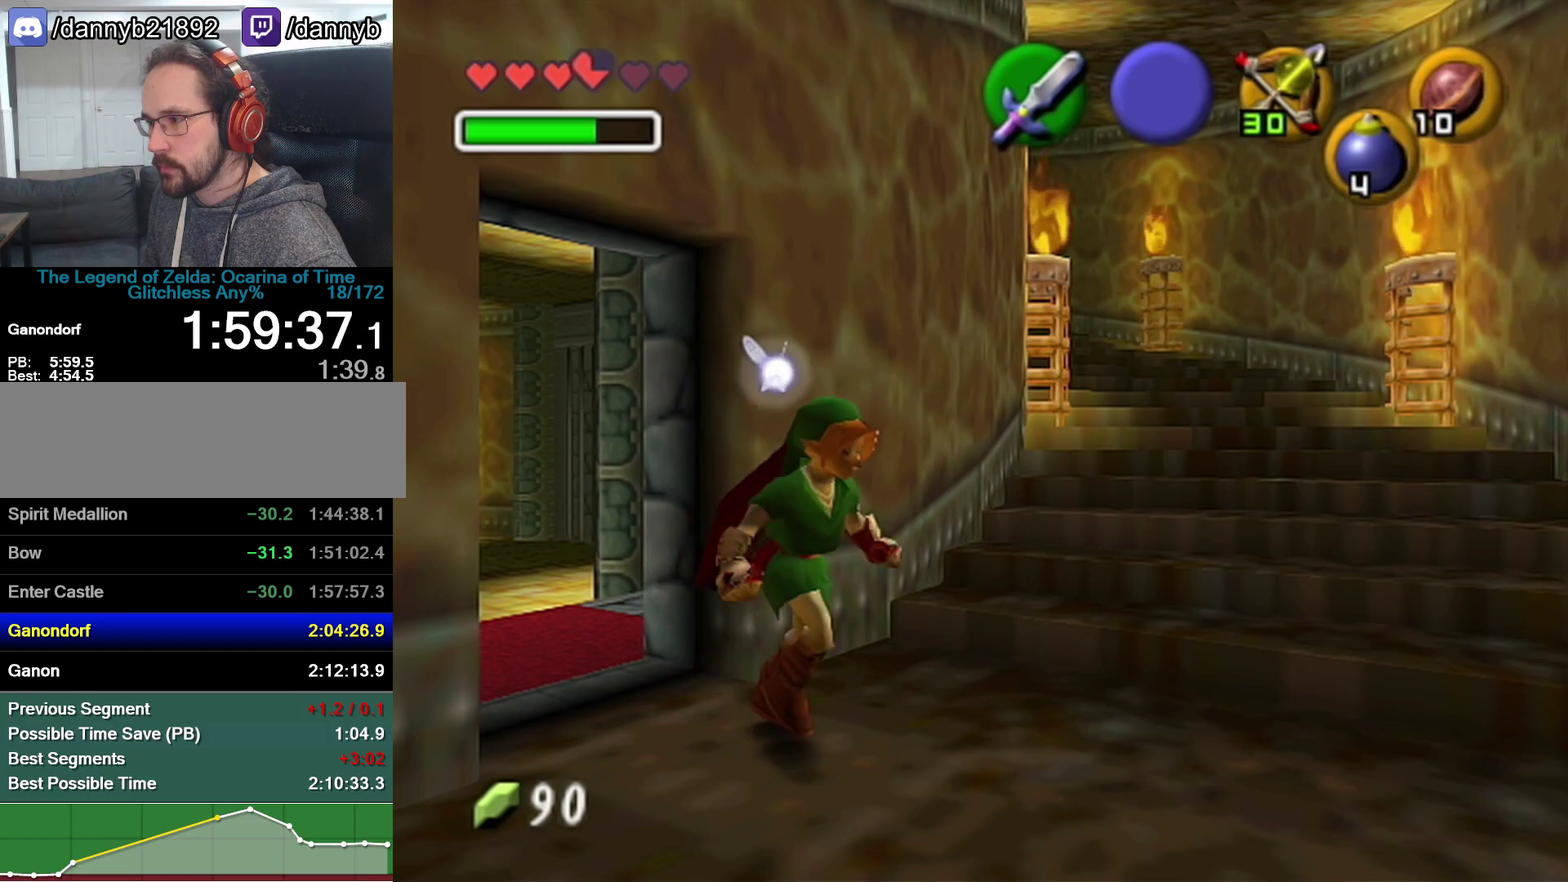
{"buttons": [], "left_stick": "up-right", "events": [[67, "left_stick", "up-right"]]}
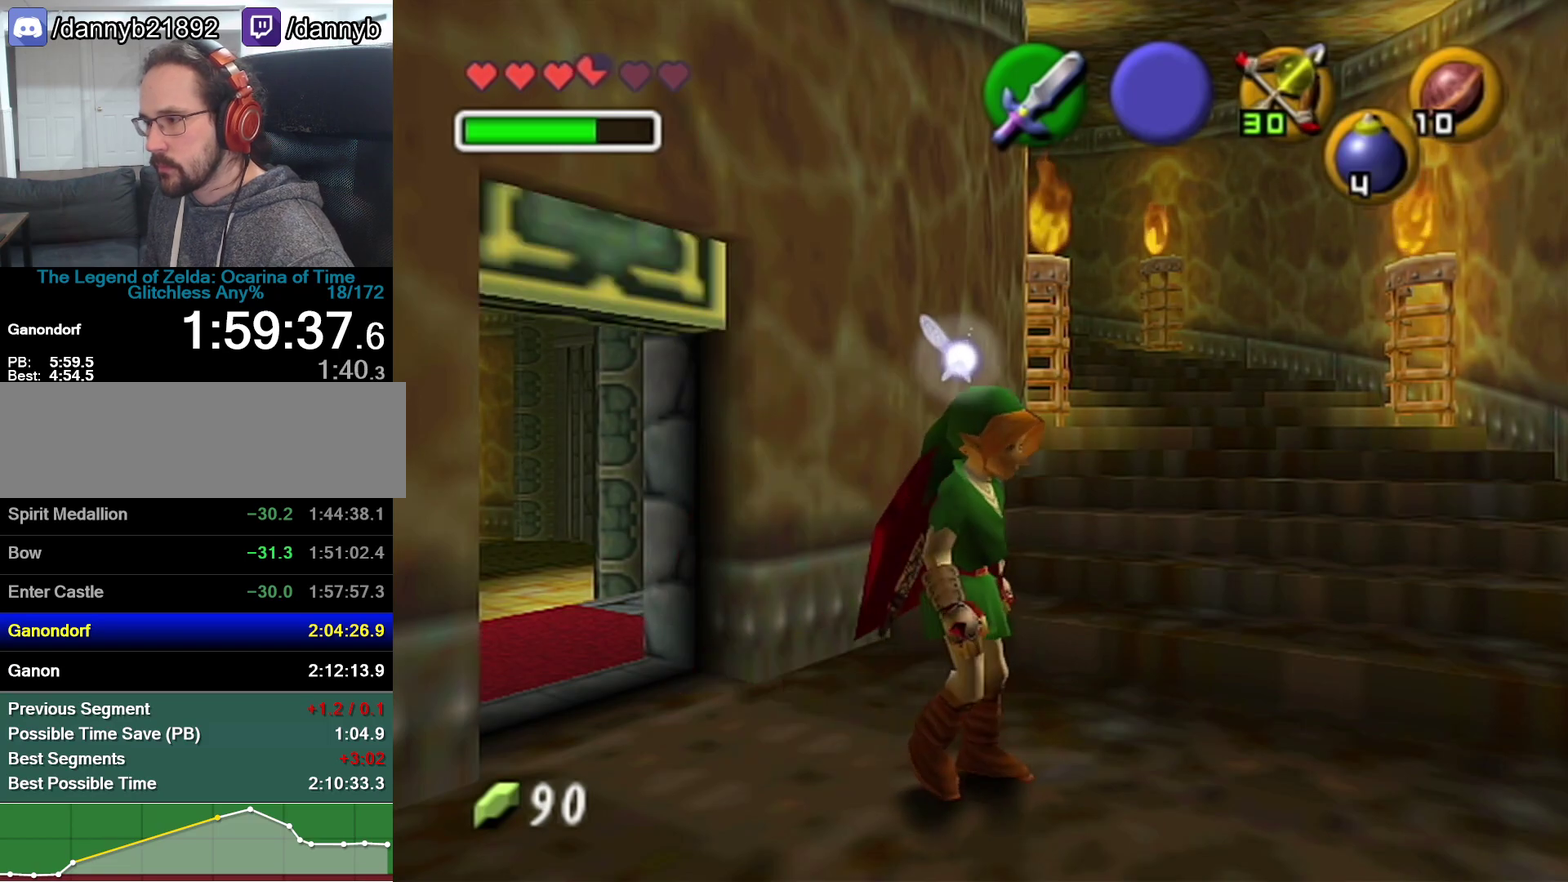
{"buttons": ["A"], "left_stick": "up-right", "events": [[450, "A", "down"]]}
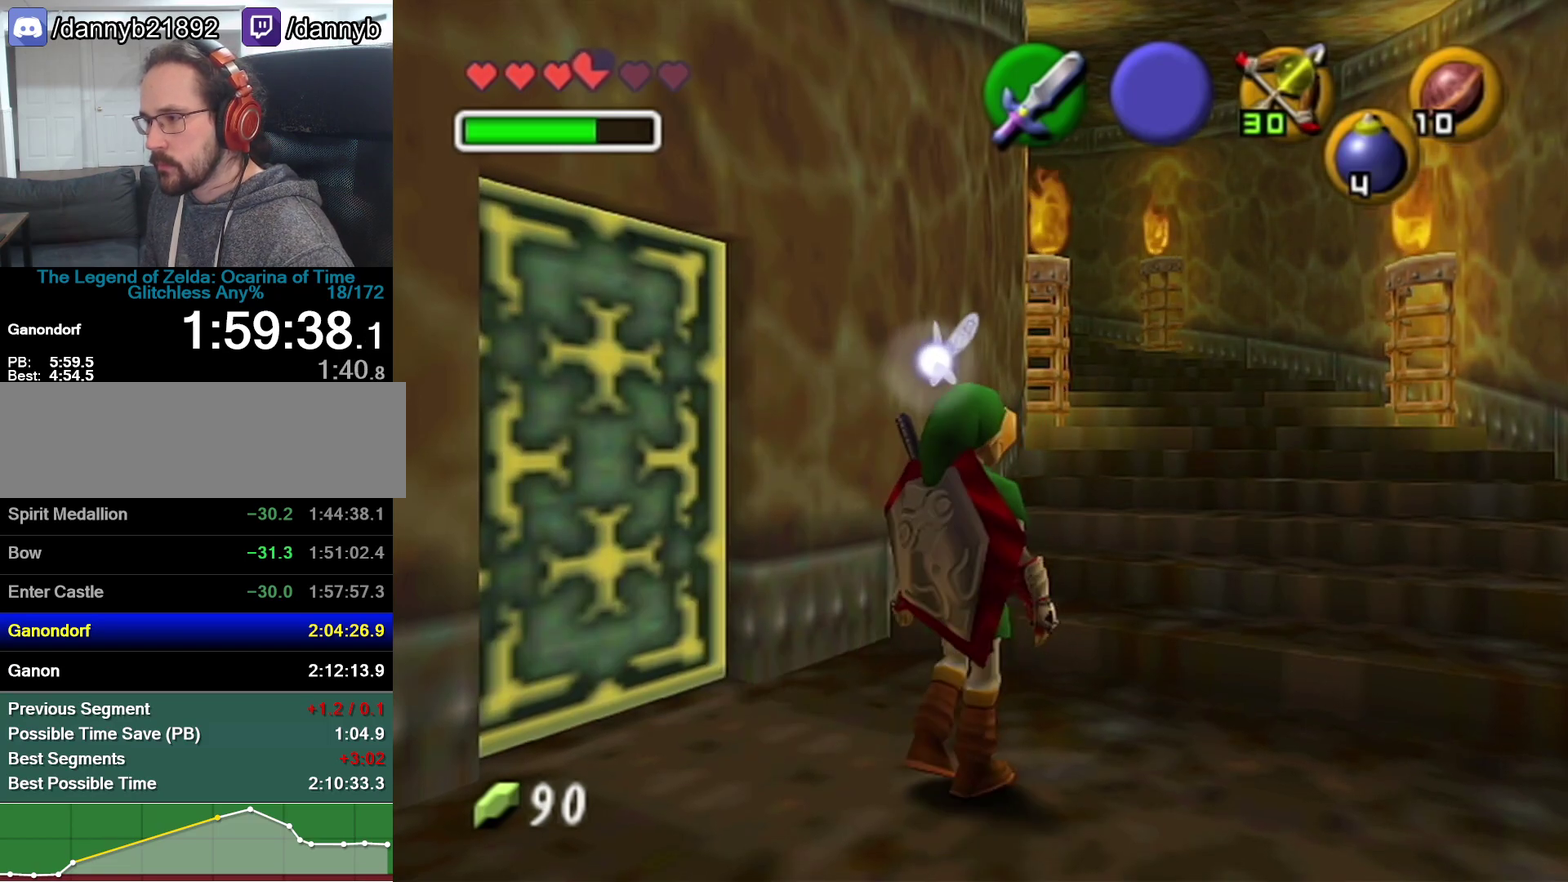
{"buttons": [], "left_stick": "up", "events": [[200, "A", "up"], [383, "left_stick", "up"]]}
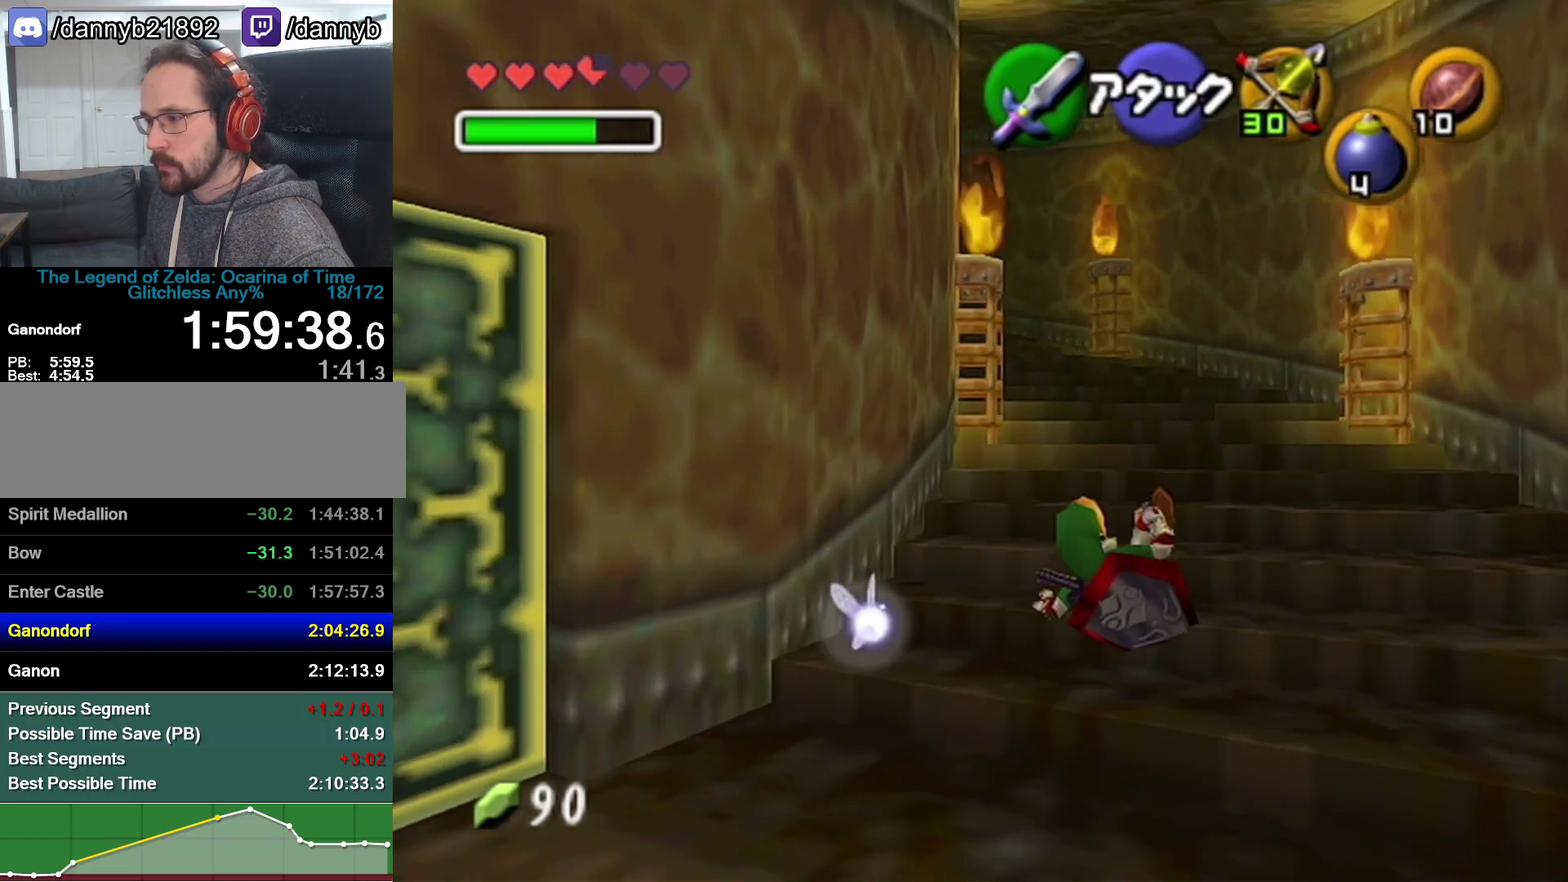
{"buttons": ["A"], "left_stick": "up", "events": [[283, "A", "down"]]}
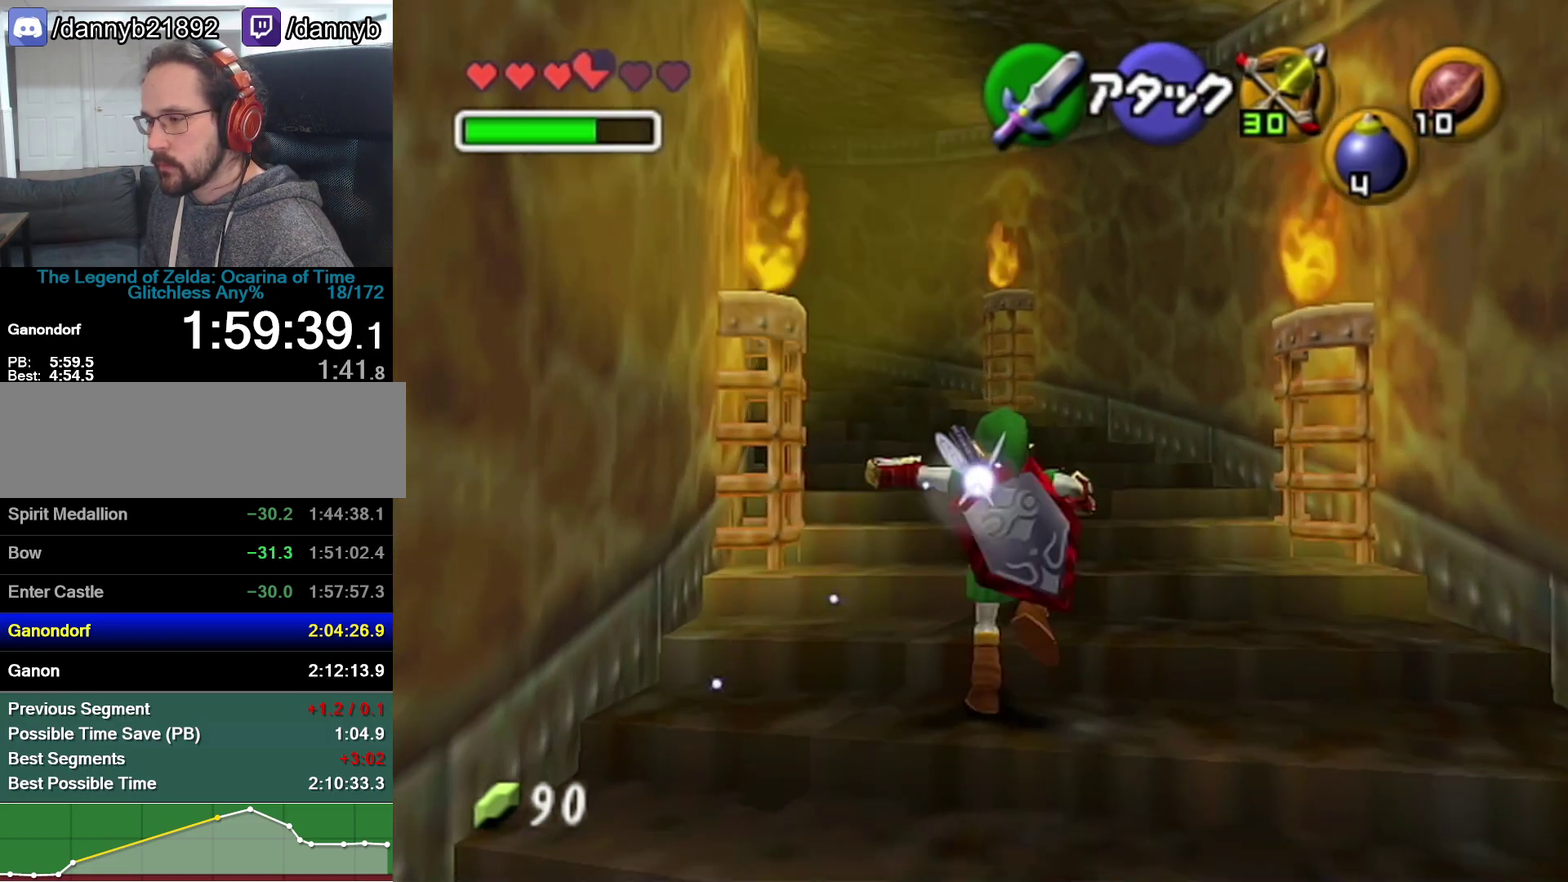
{"buttons": [], "left_stick": "up", "events": [[33, "A", "up"]]}
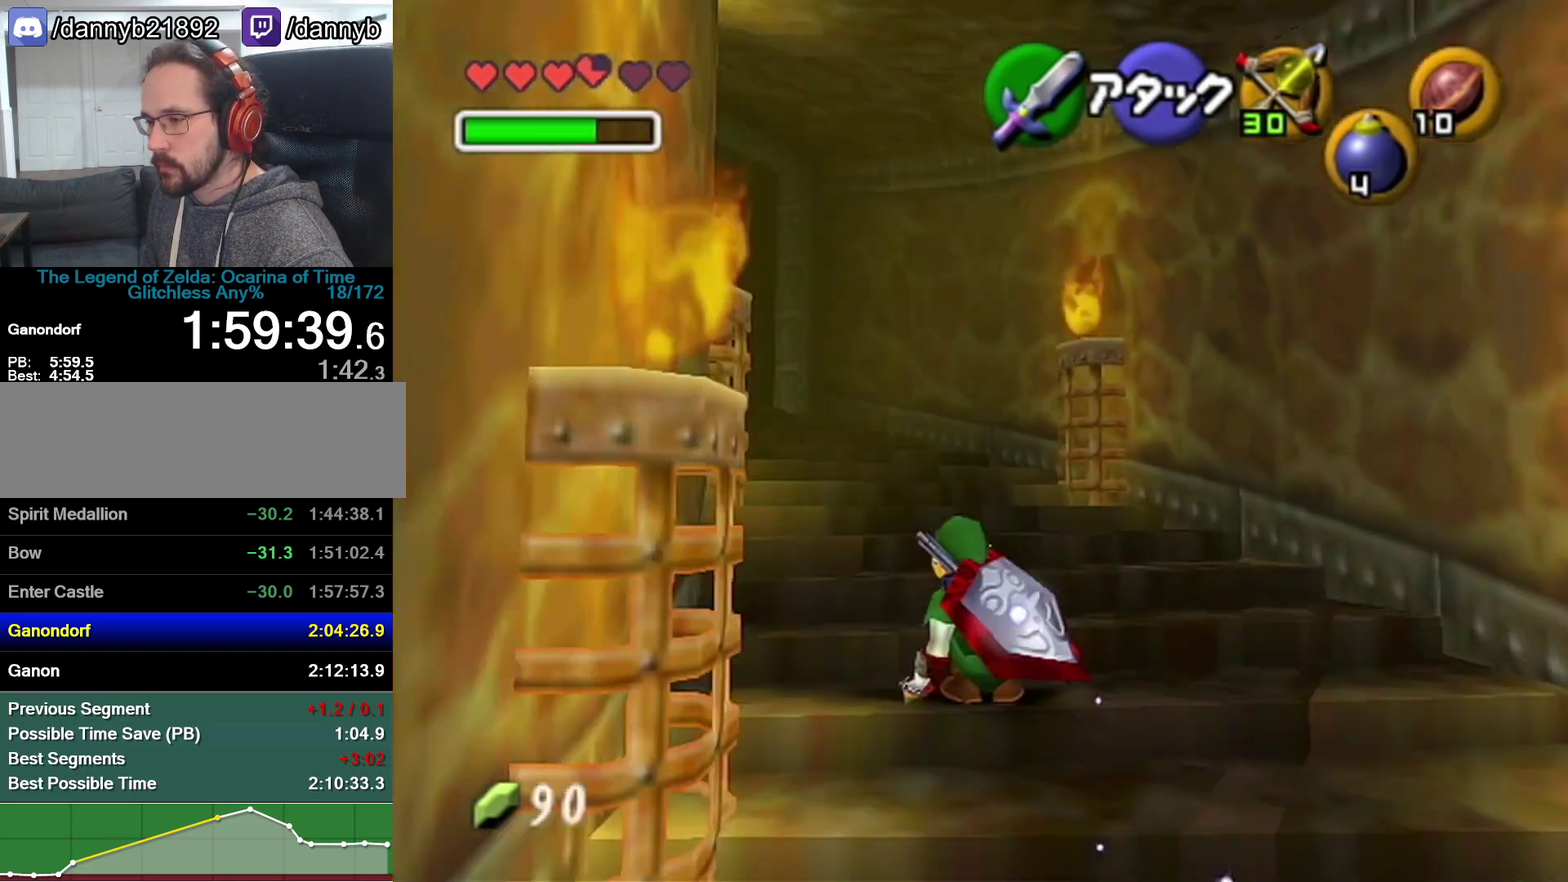
{"buttons": [], "left_stick": "up", "events": [[100, "A", "down"], [200, "Z", "down"], [283, "A", "up"], [417, "Z", "up"]]}
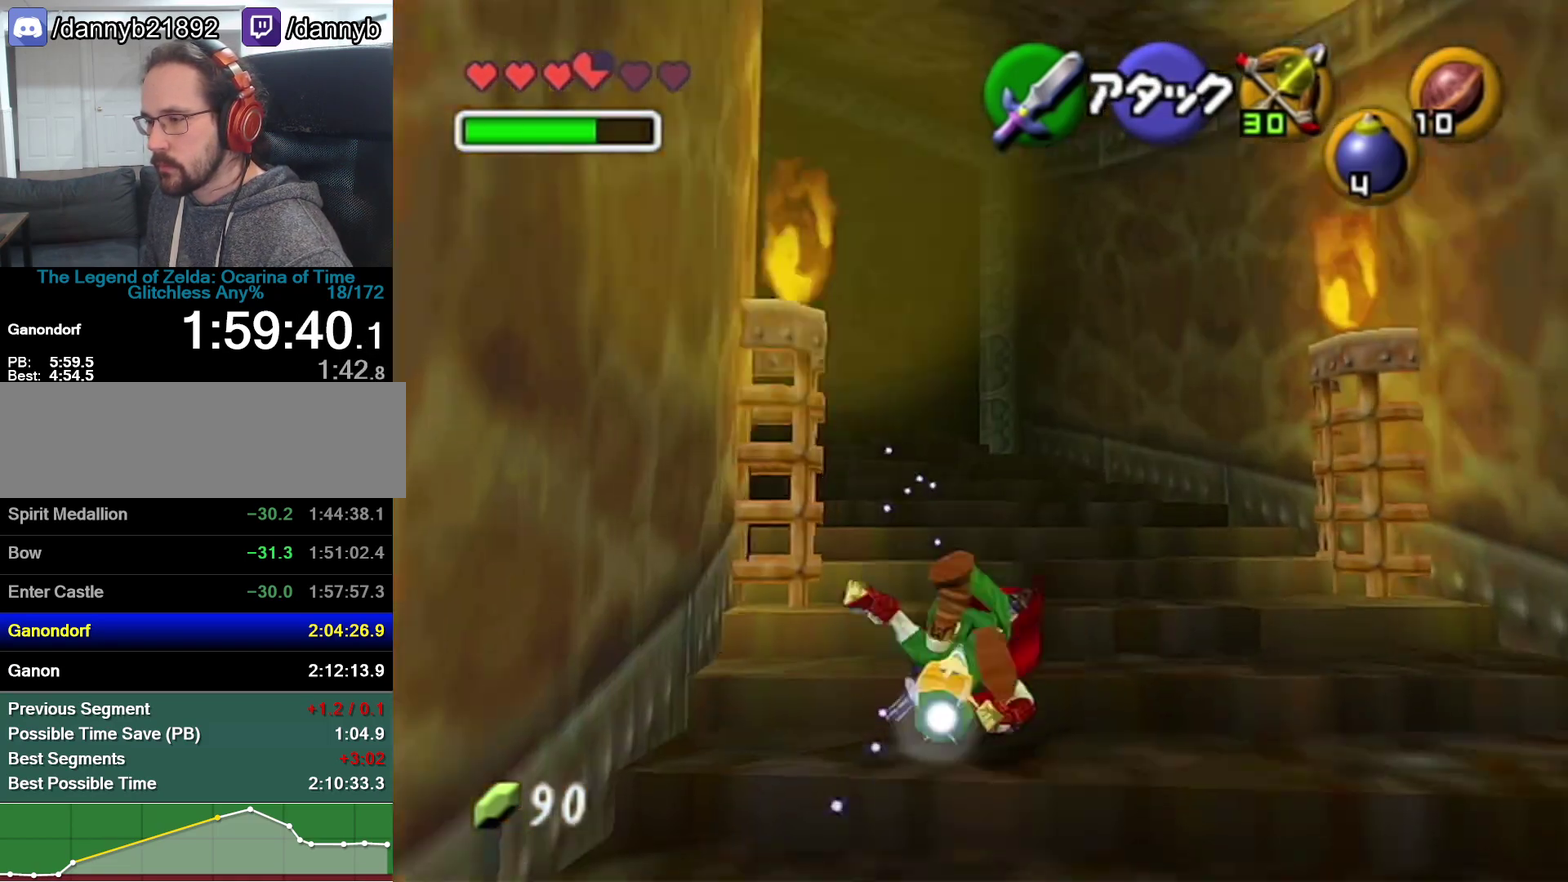
{"buttons": ["A", "Z"], "left_stick": "up-left", "events": [[167, "left_stick", "up-left"], [483, "A", "down"], [483, "Z", "down"]]}
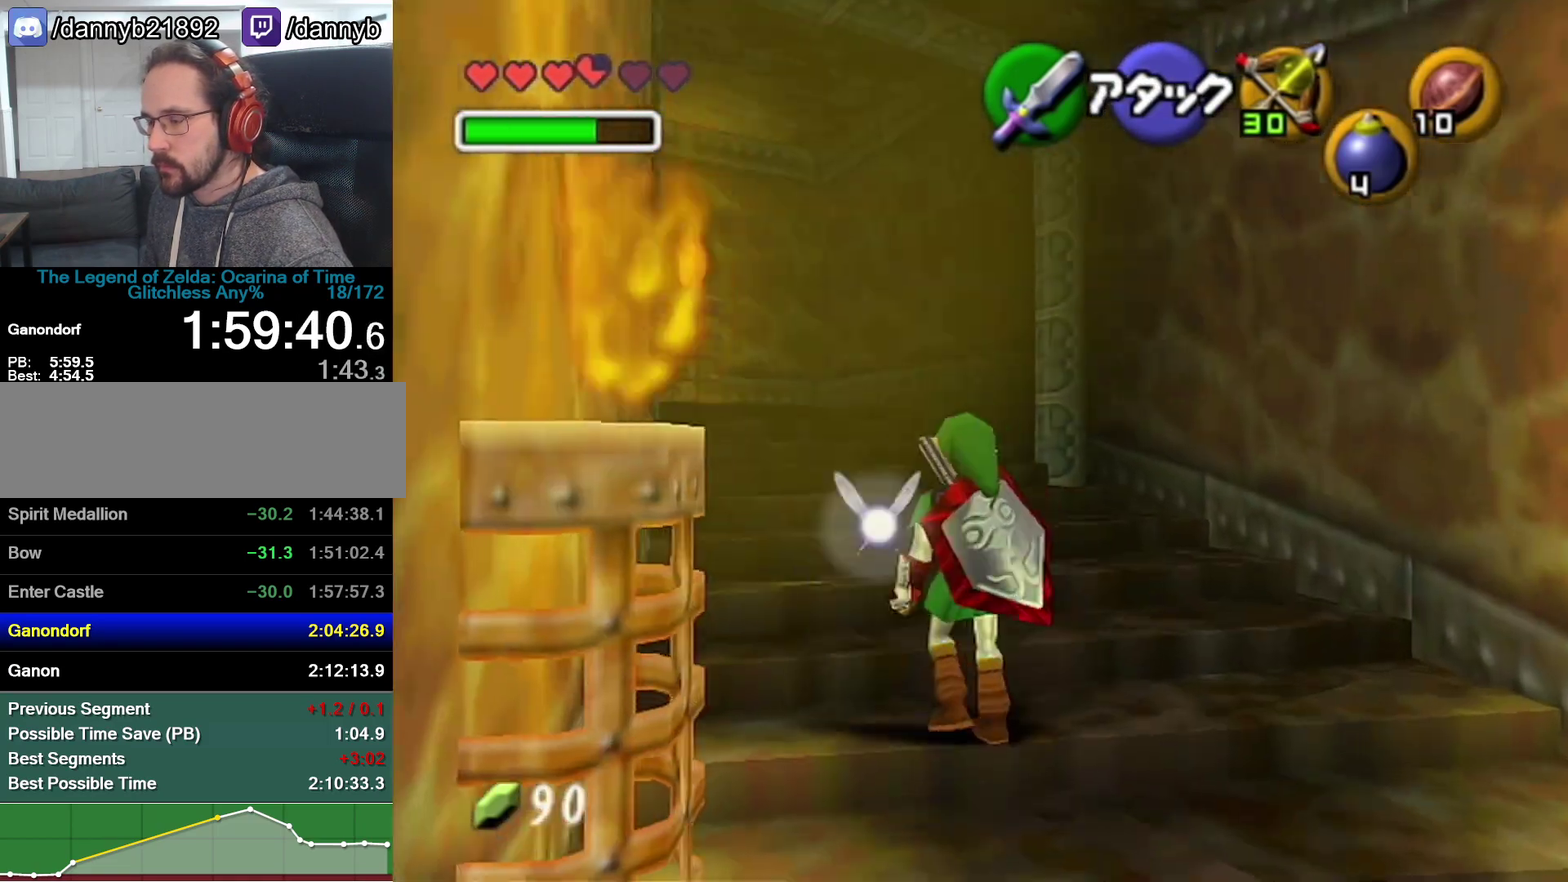
{"buttons": [], "left_stick": "up", "events": [[17, "left_stick", "up"], [133, "A", "up"], [167, "Z", "up"]]}
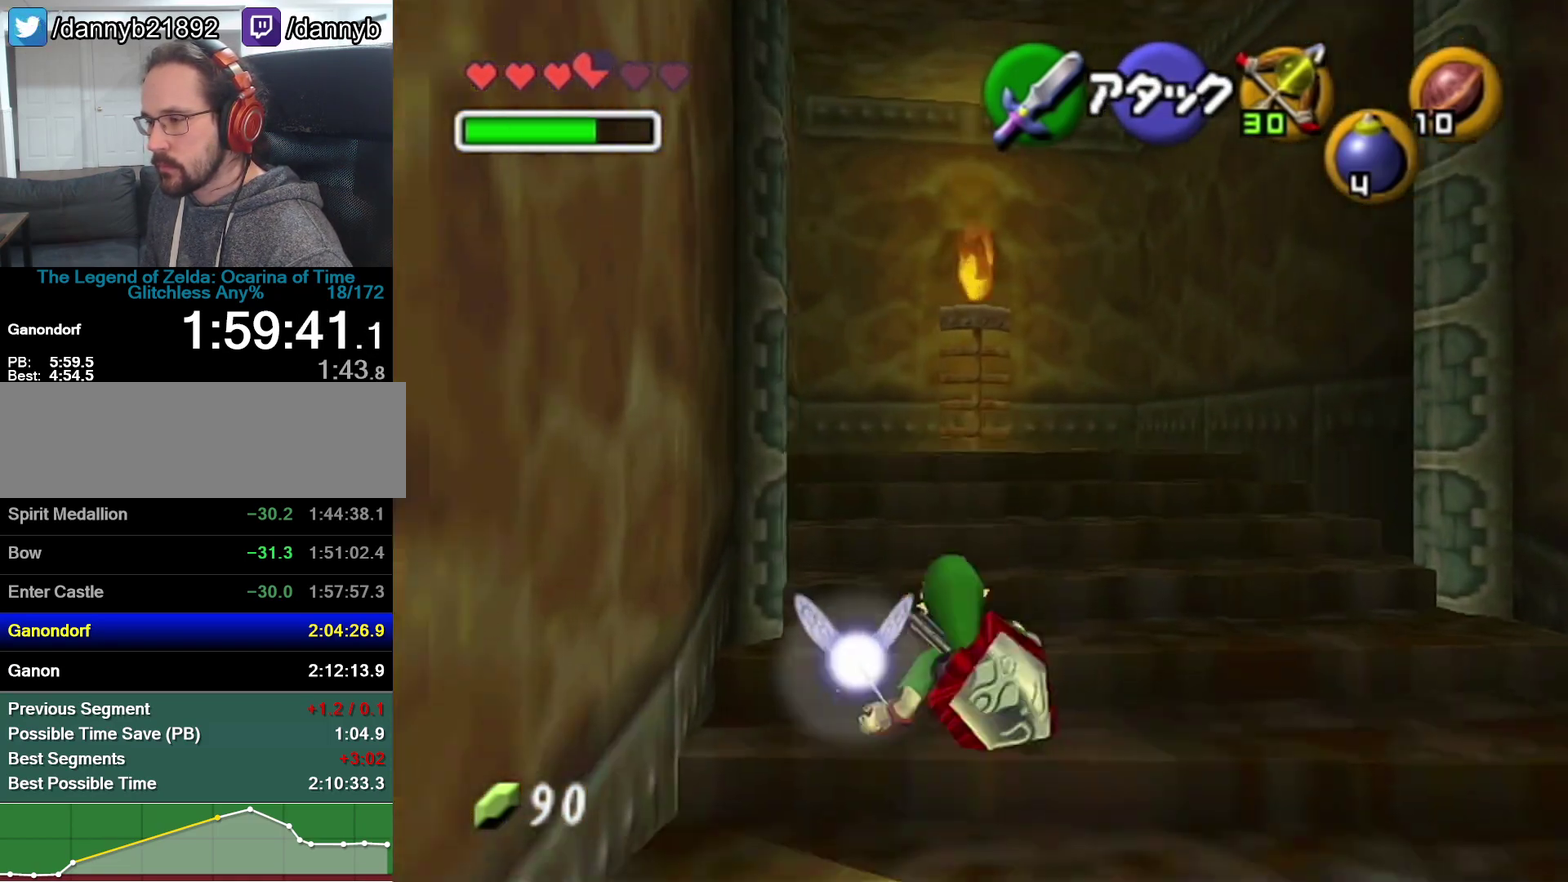
{"buttons": ["Z"], "left_stick": "up", "events": [[67, "left_stick", "up-left"], [233, "A", "down"], [383, "Z", "down"], [383, "left_stick", "up"], [450, "A", "up"]]}
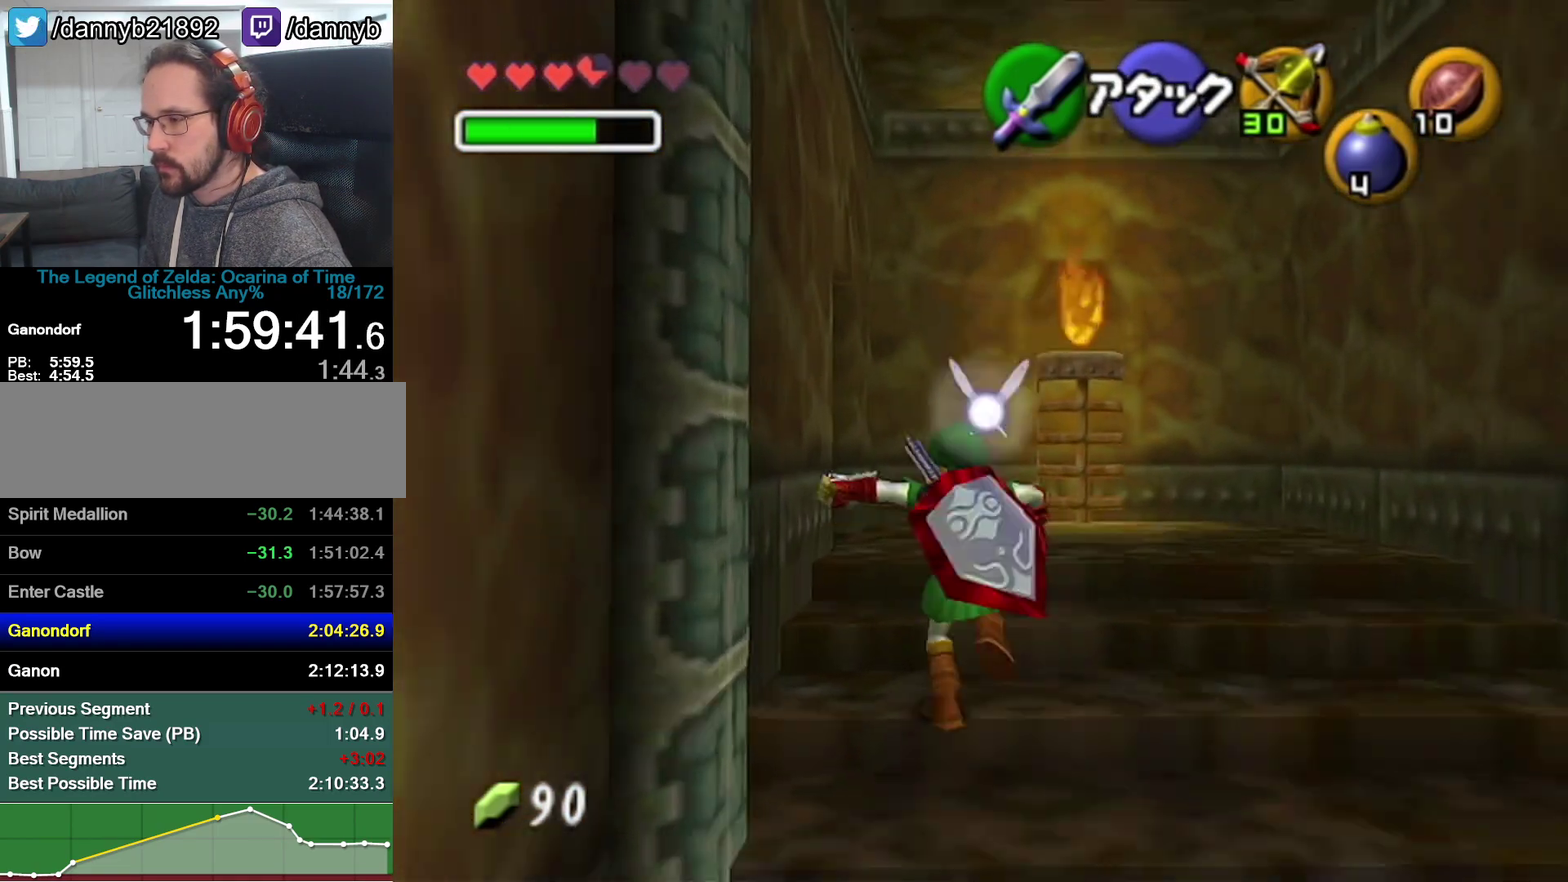
{"buttons": ["A"], "left_stick": "center", "events": [[33, "Z", "up"], [383, "left_stick", "up-left"], [483, "A", "down"], [500, "left_stick", "center"]]}
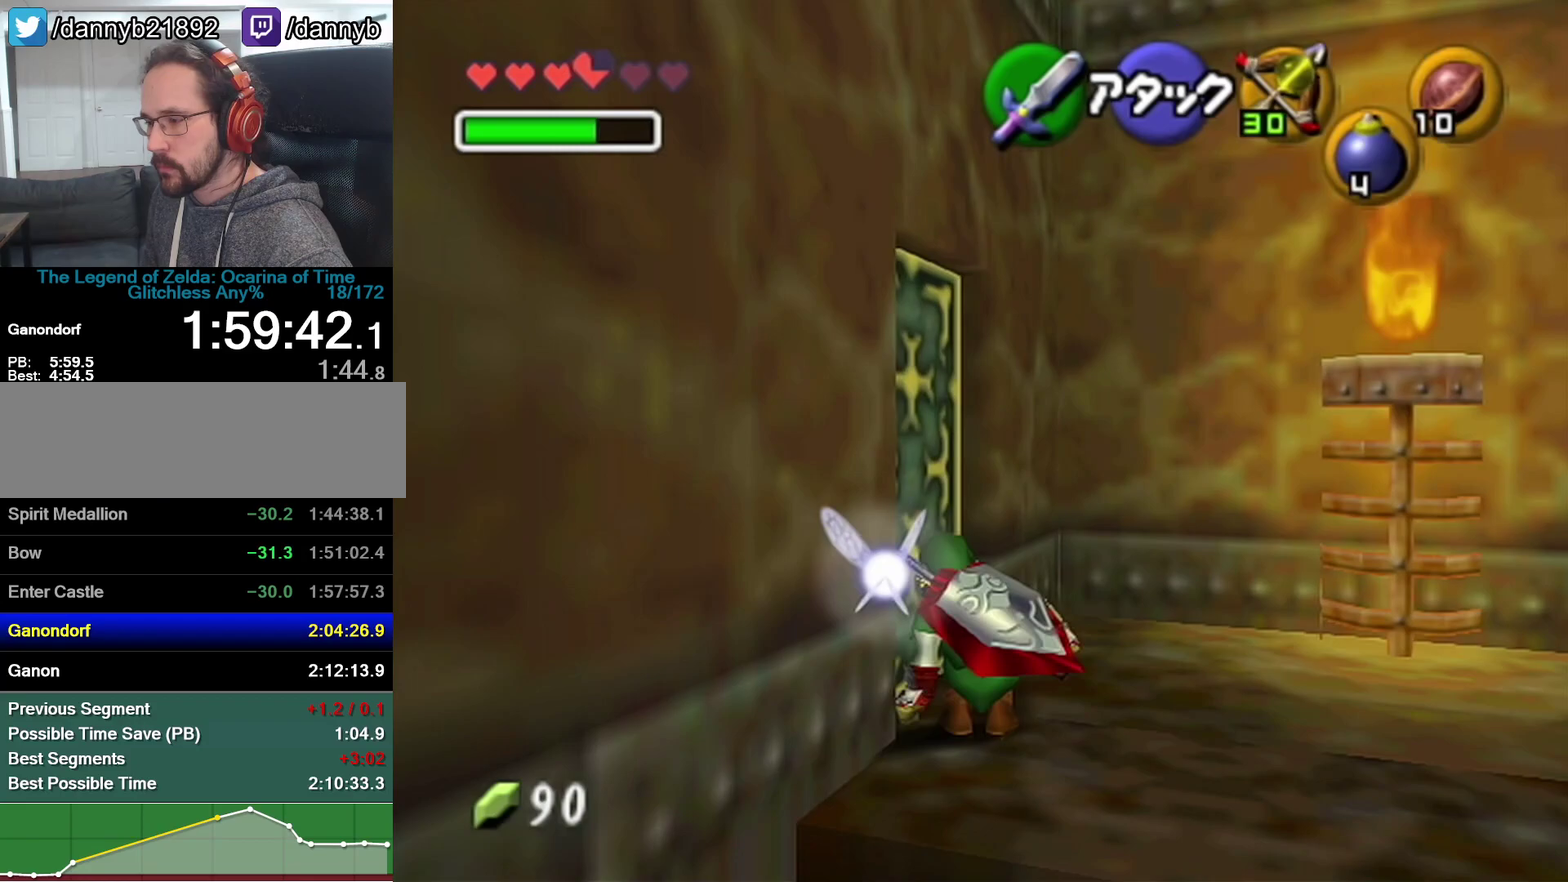
{"buttons": [], "left_stick": "center", "events": [[33, "A", "up"]]}
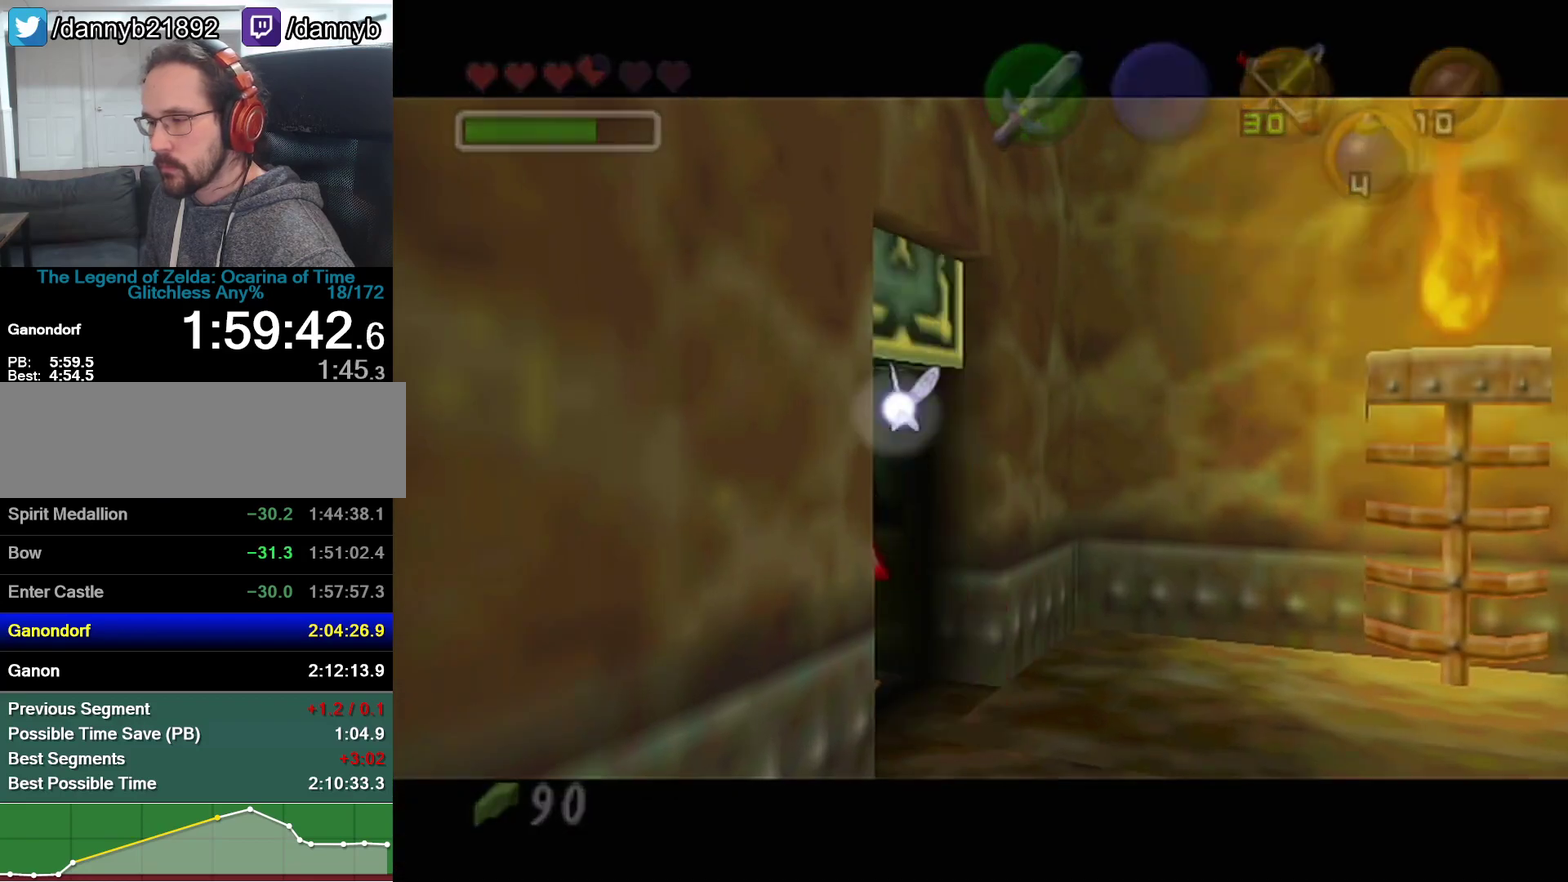
{"buttons": [], "left_stick": "center", "events": []}
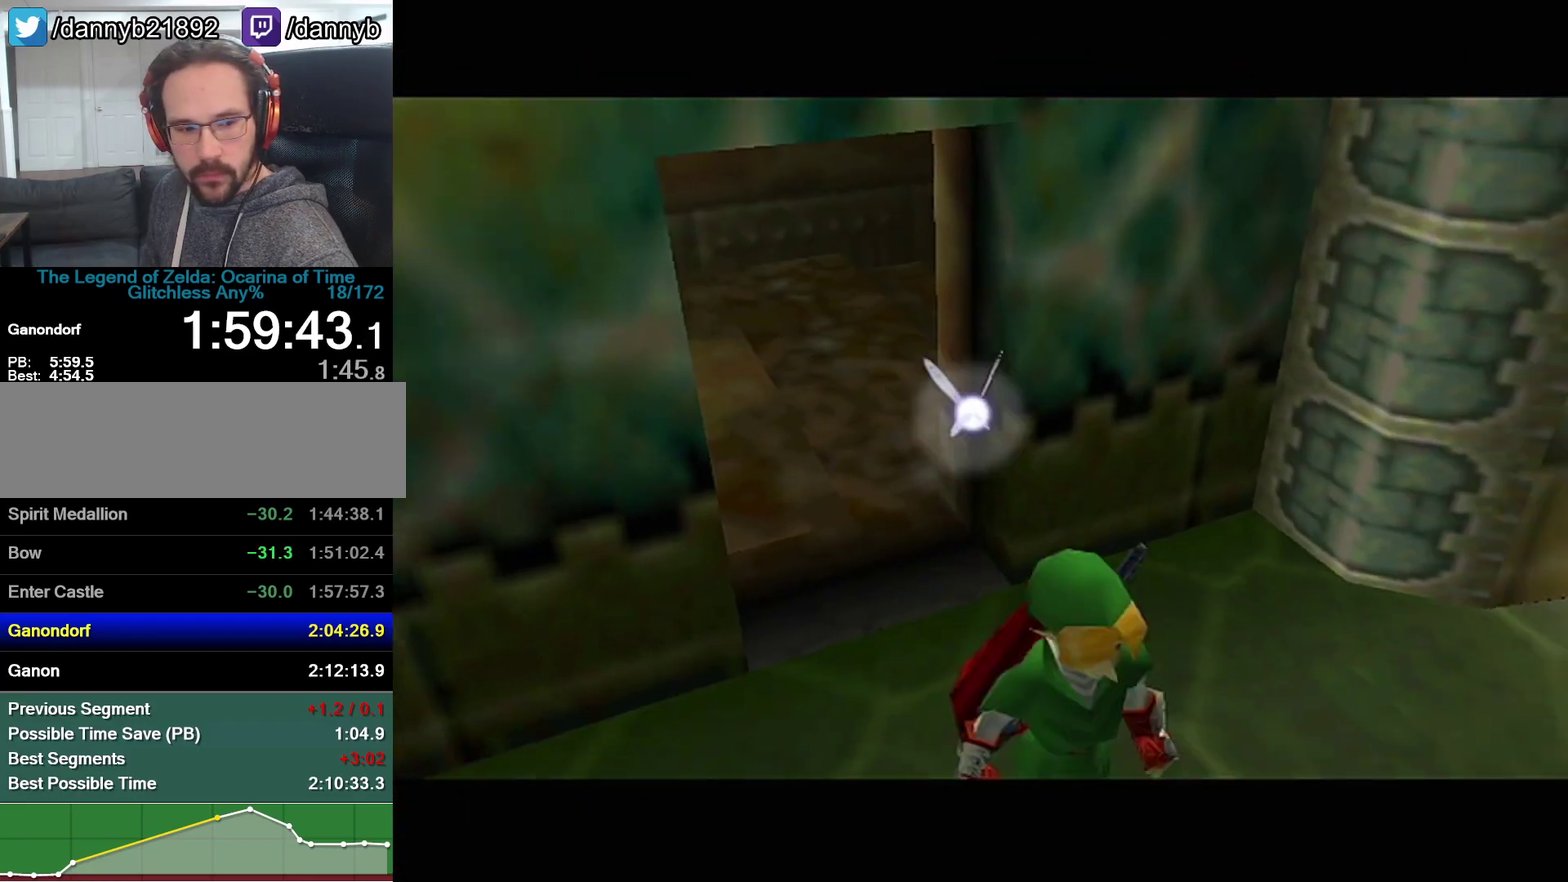
{"buttons": [], "left_stick": "center", "events": []}
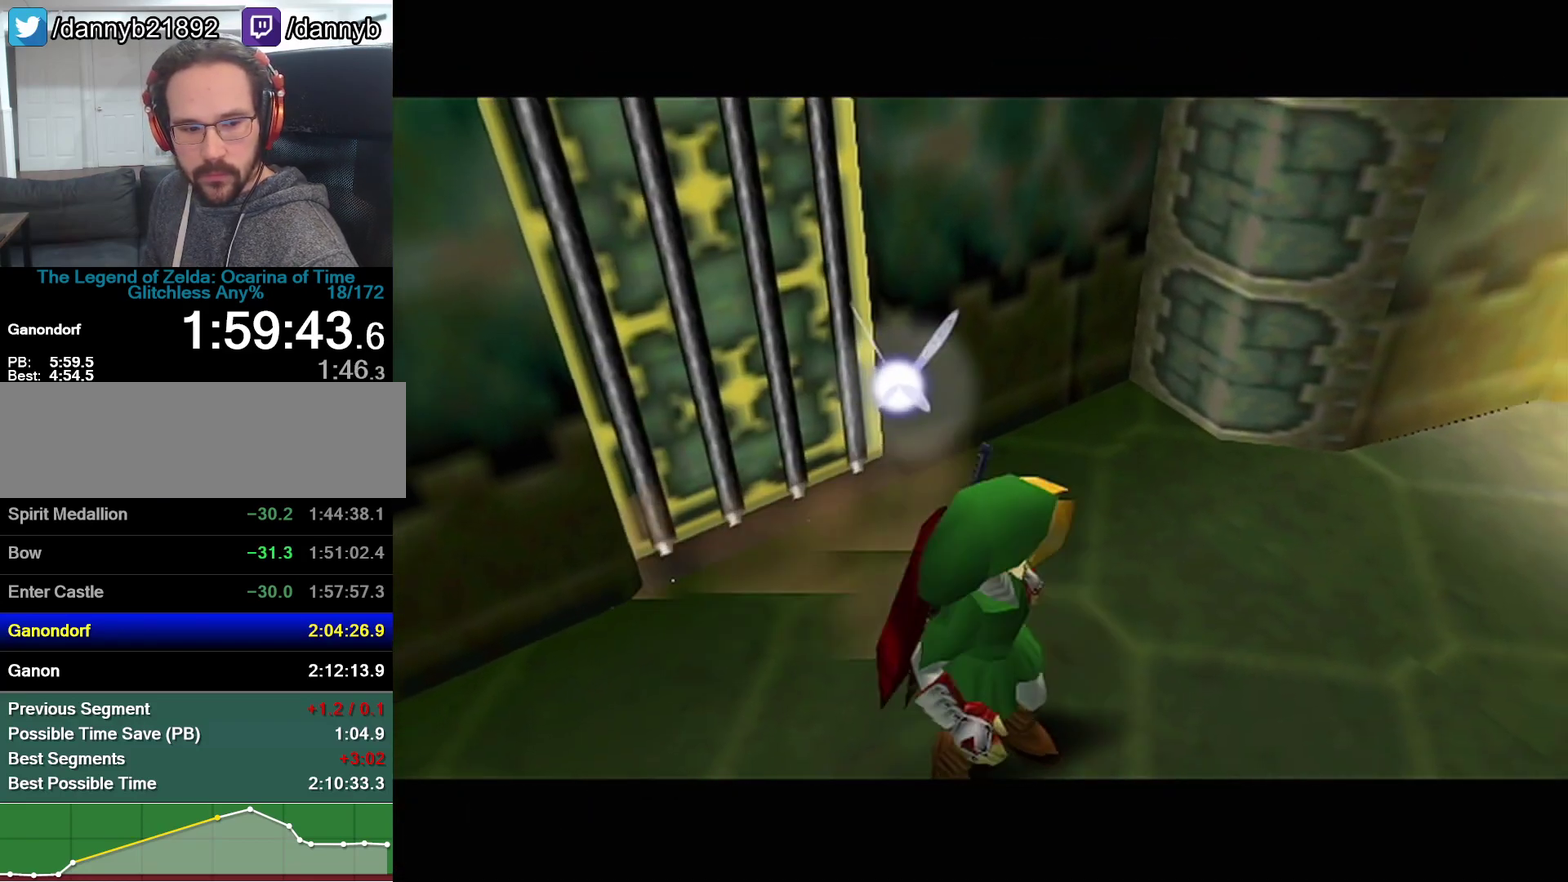
{"buttons": [], "left_stick": "center", "events": []}
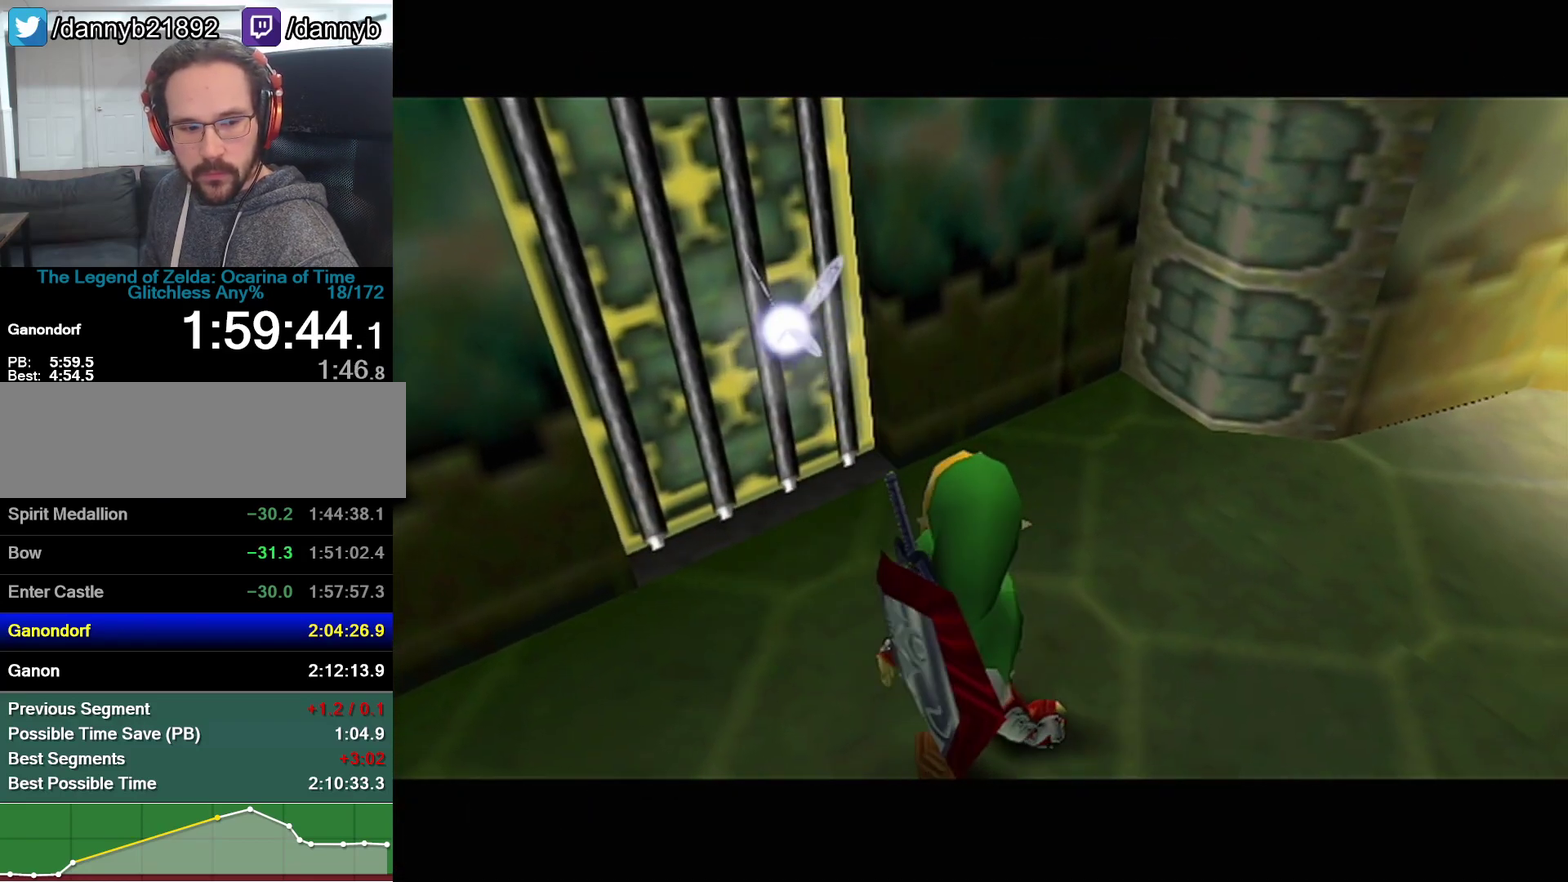
{"buttons": [], "left_stick": "center", "events": []}
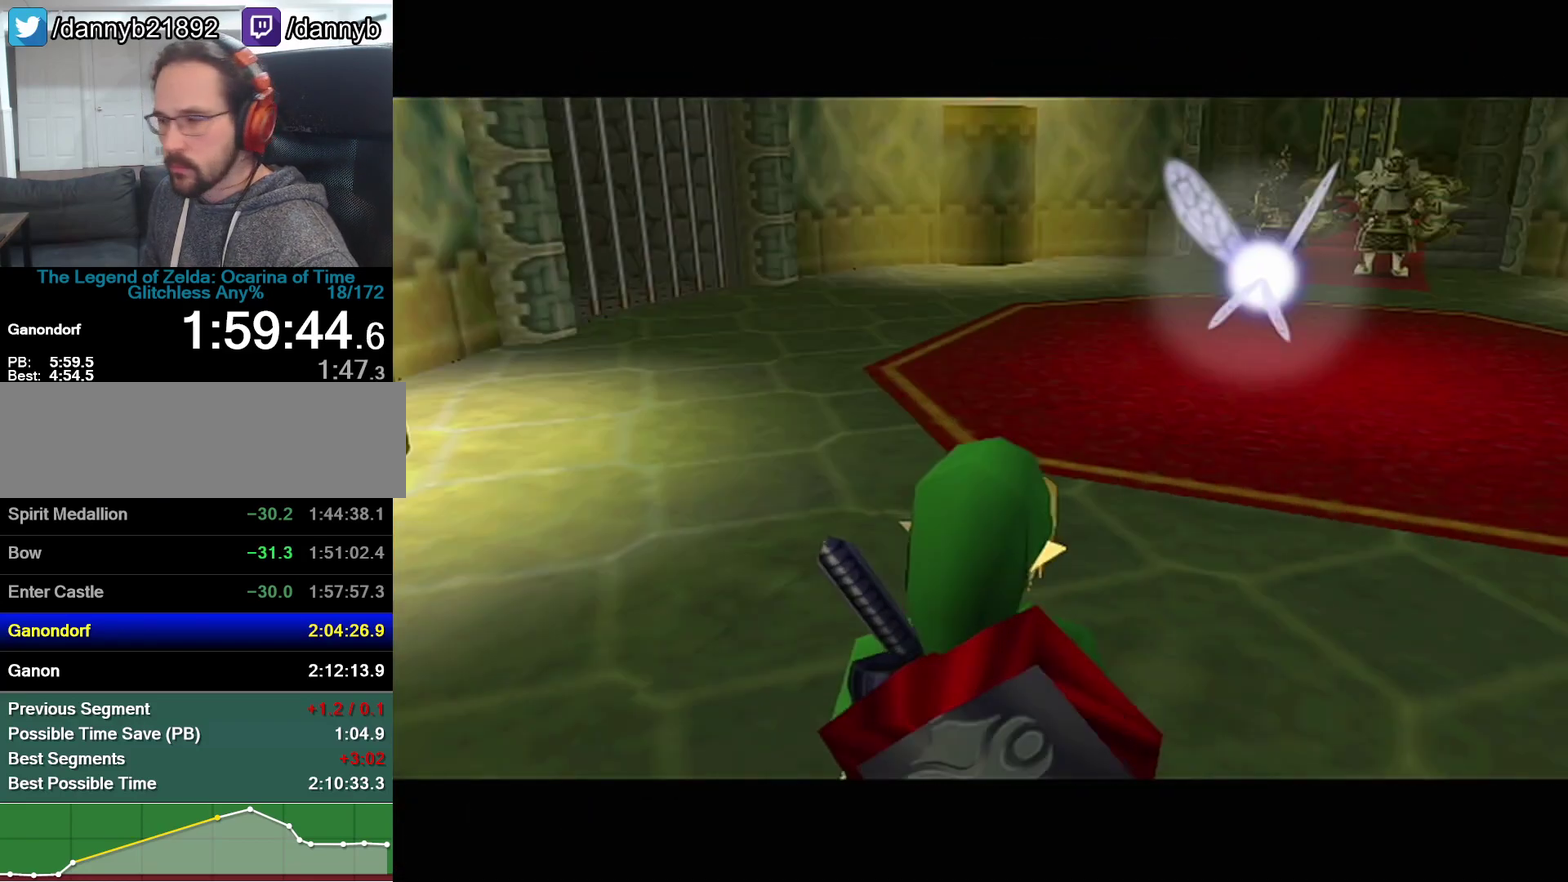
{"buttons": ["Z"], "left_stick": "center", "events": [[450, "Z", "down"]]}
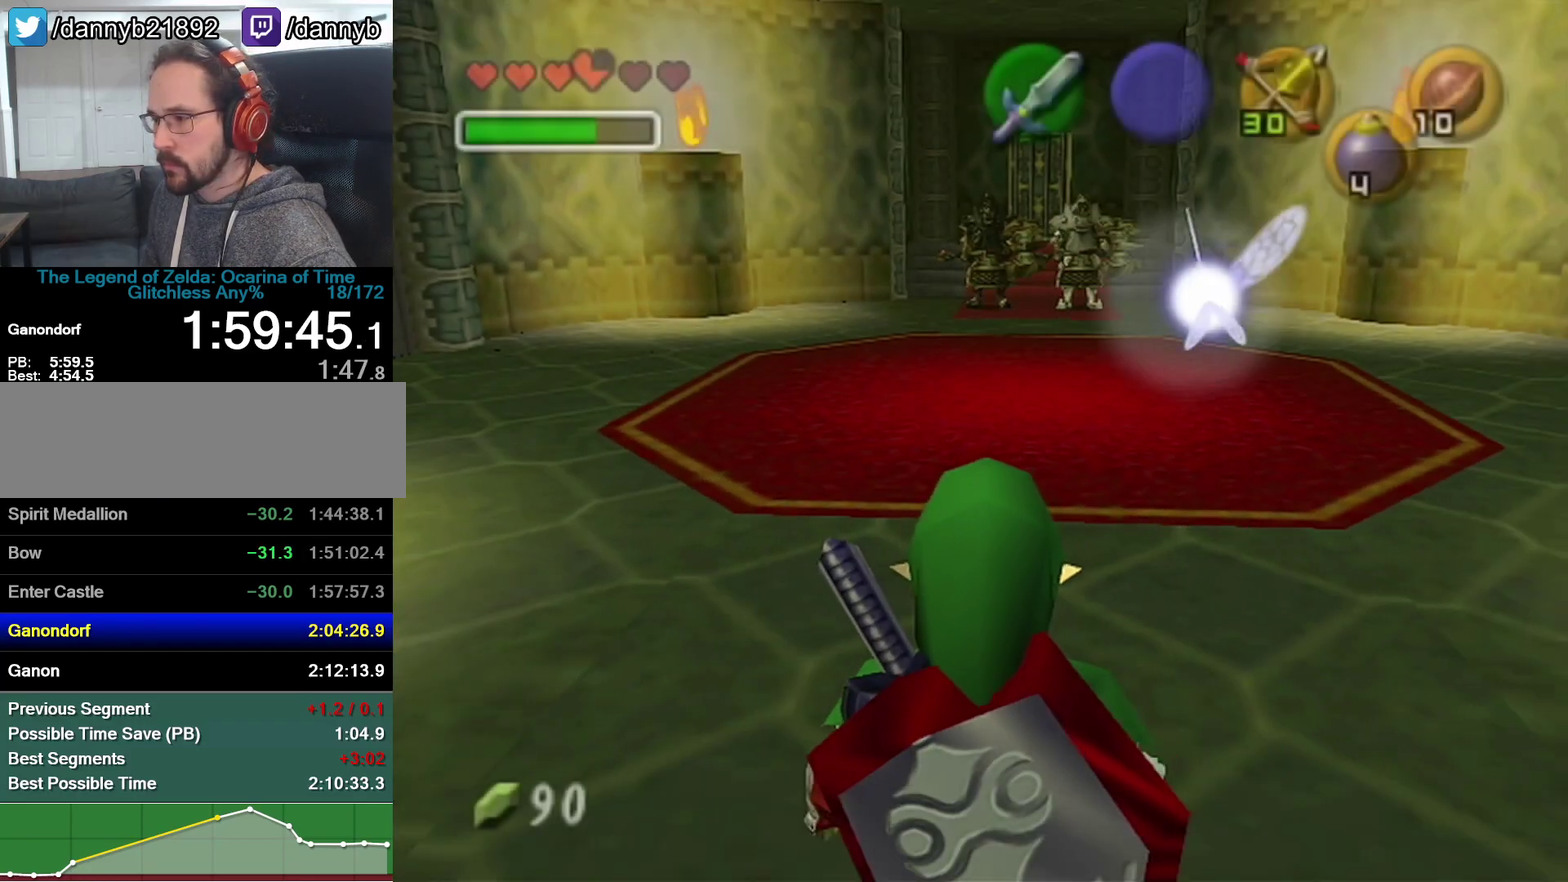
{"buttons": ["Z"], "left_stick": "up", "events": [[133, "left_stick", "up"]]}
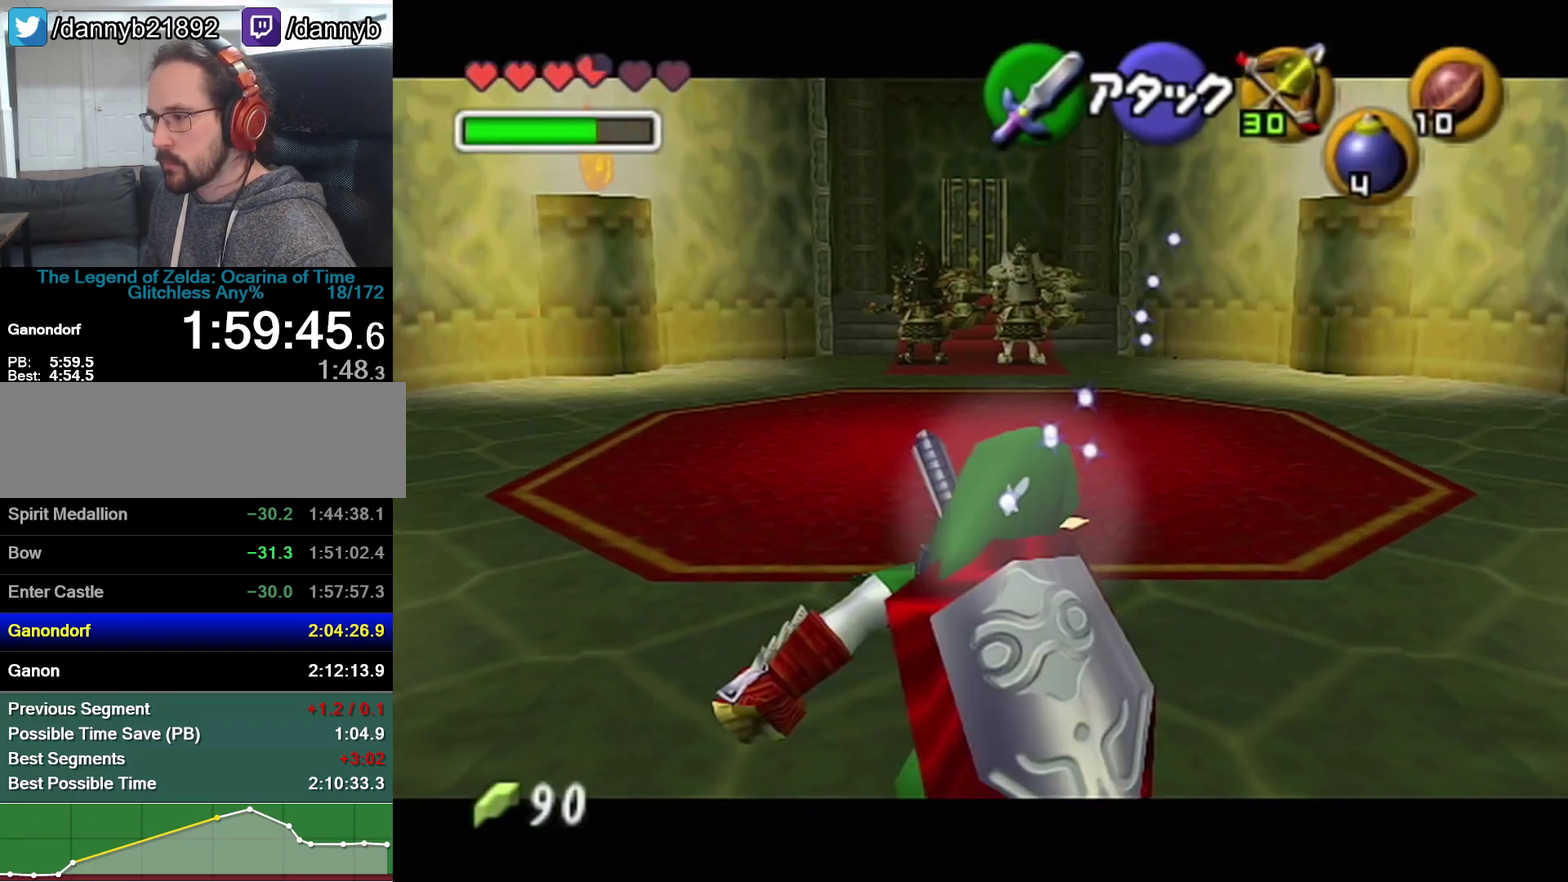
{"buttons": [], "left_stick": "up", "events": [[167, "A", "down"], [350, "A", "up"], [417, "Z", "up"]]}
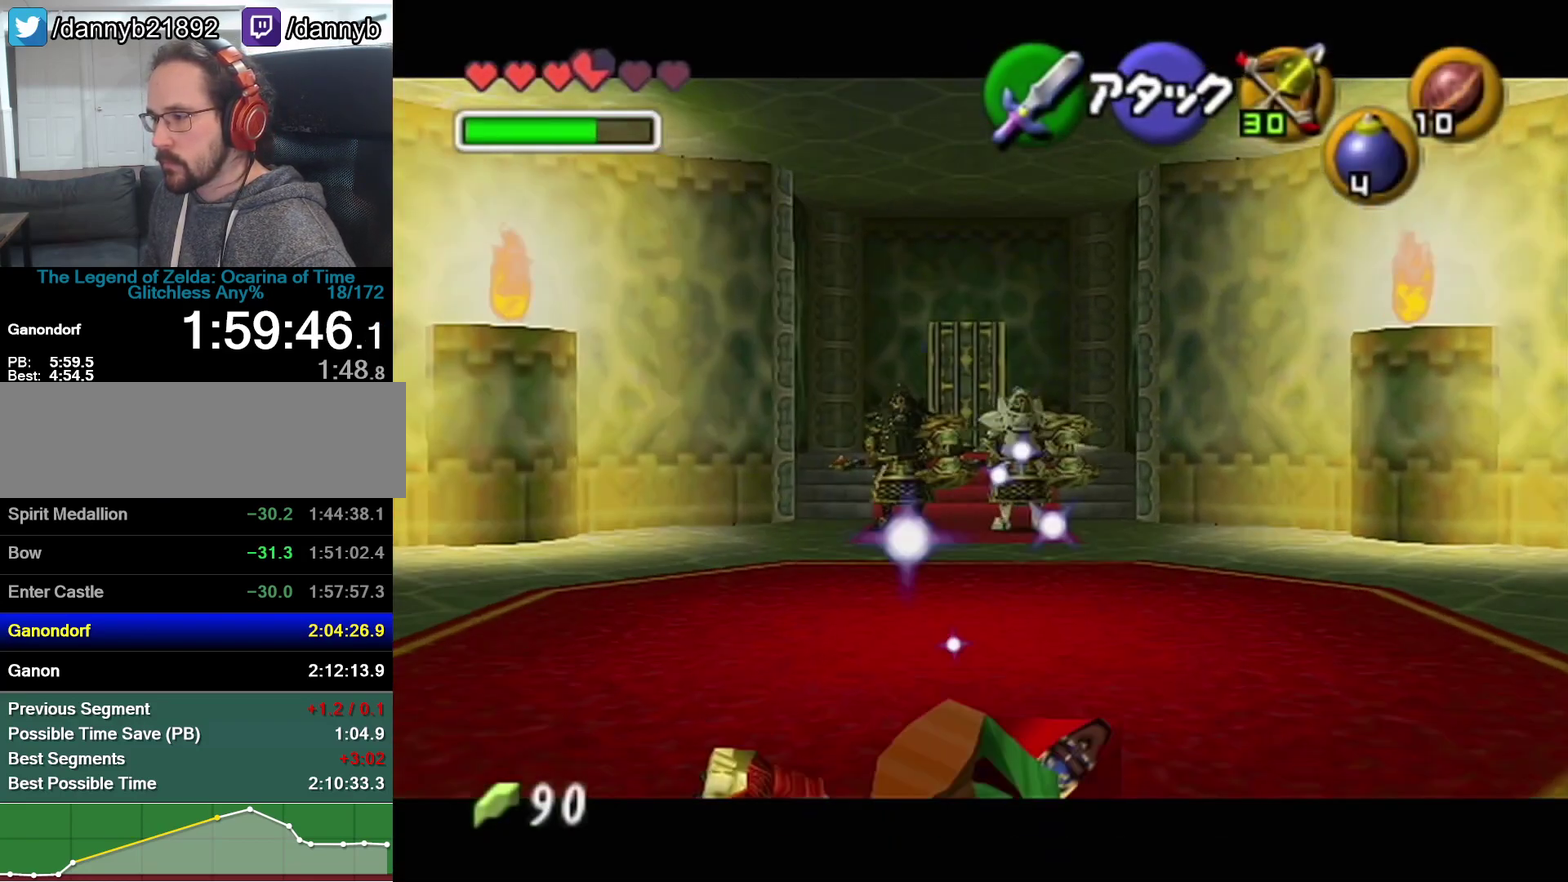
{"buttons": ["A"], "left_stick": "up", "events": [[467, "A", "down"]]}
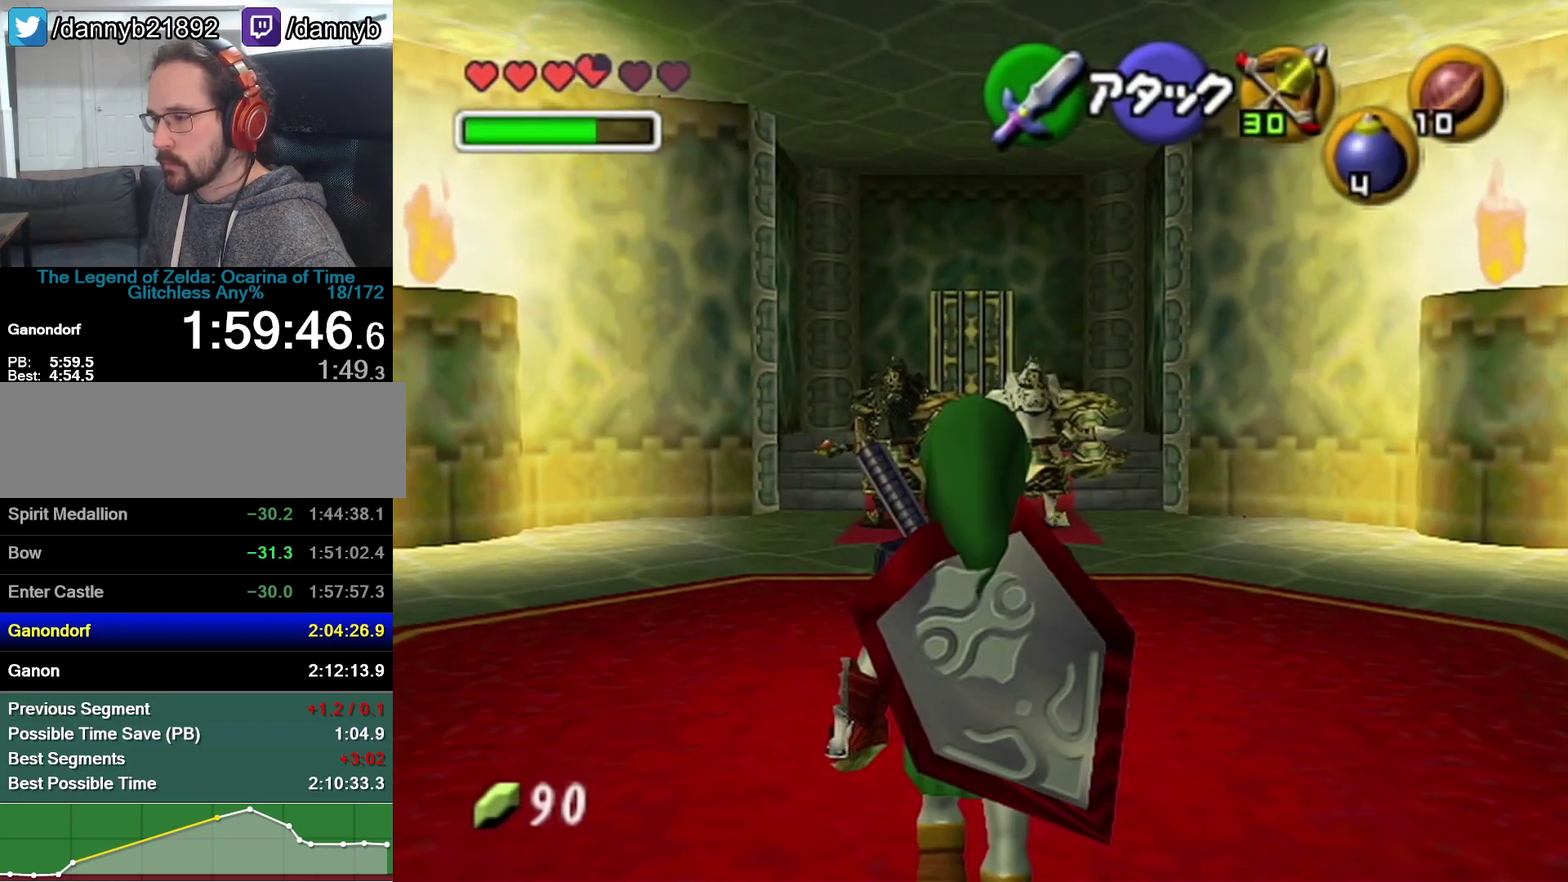
{"buttons": [], "left_stick": "up", "events": [[200, "A", "up"]]}
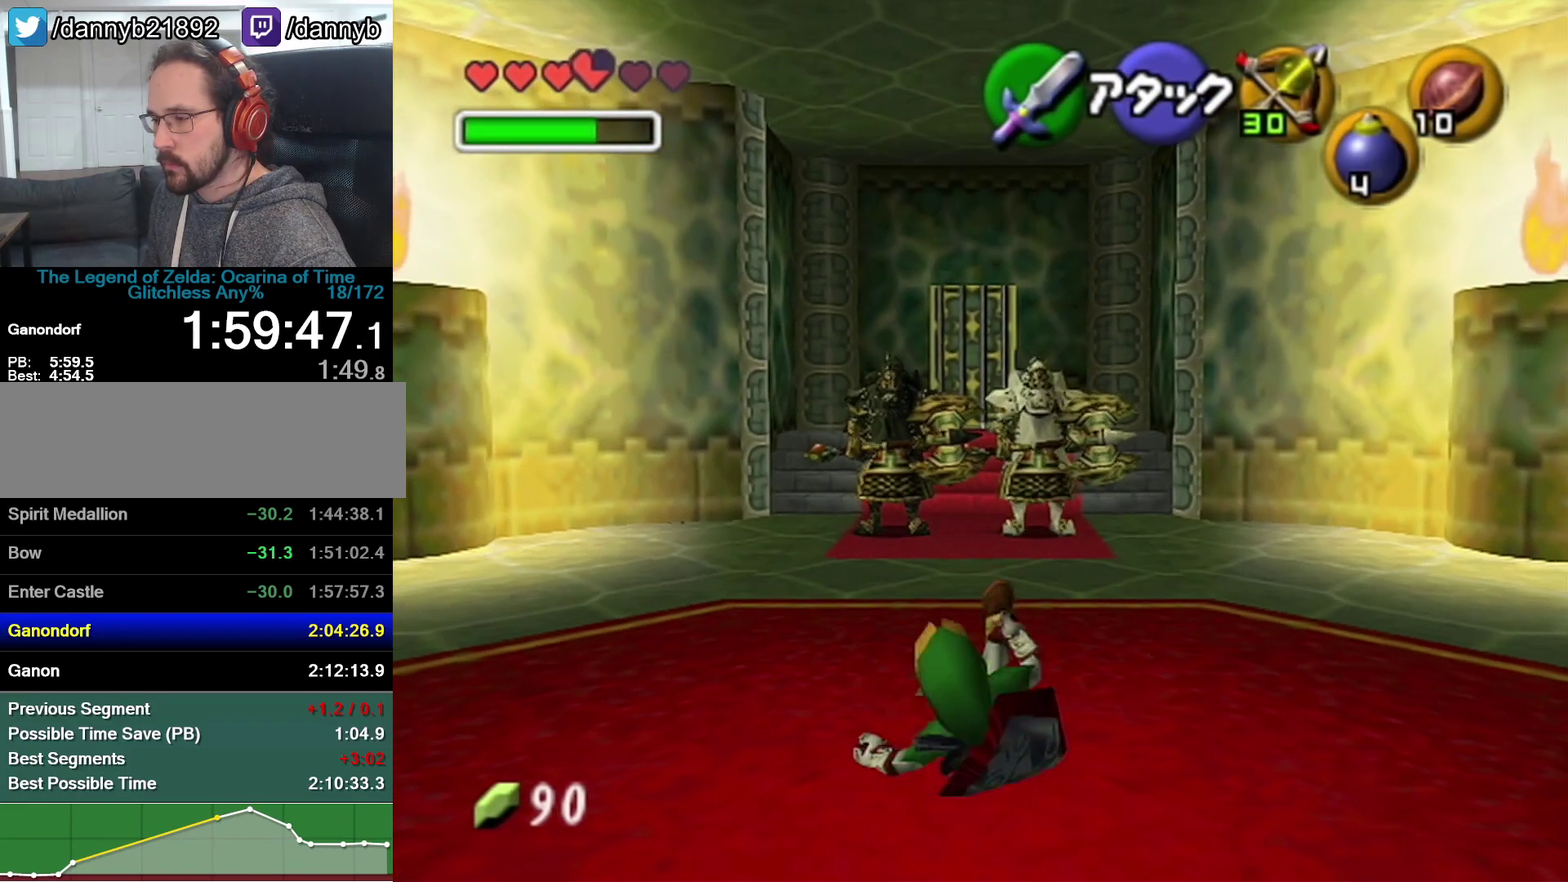
{"buttons": [], "left_stick": "up", "events": []}
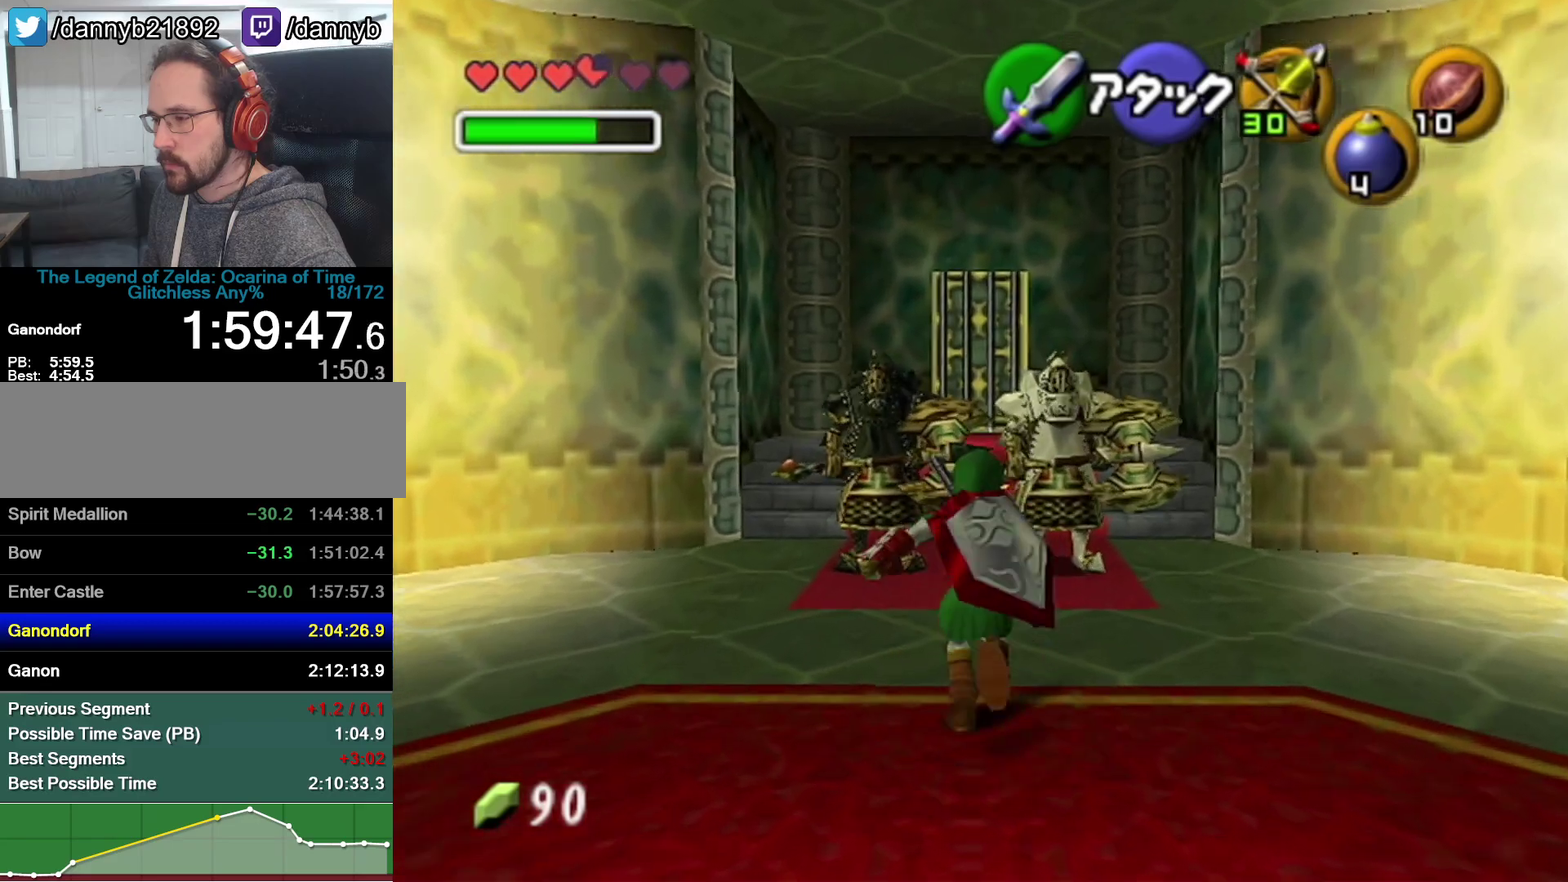
{"buttons": [], "left_stick": "center", "events": [[17, "A", "down"], [233, "A", "up"], [450, "left_stick", "center"]]}